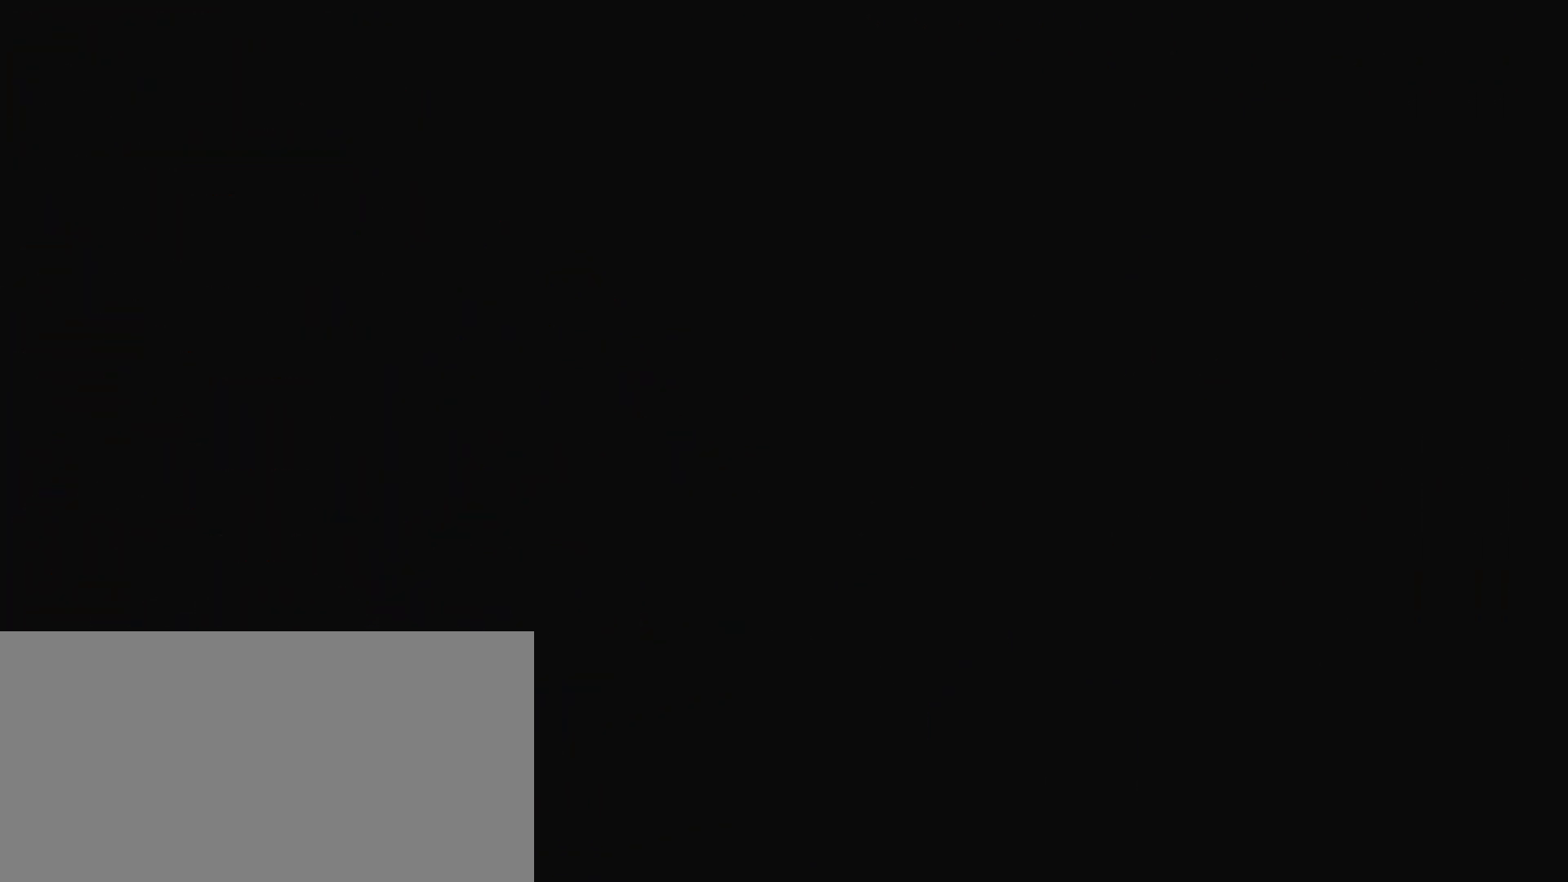
Gameplay with keyboard; each line is a JSON object with the keys held at the frame after it. "events" lists presses ("down") and releases ("up") of "a", "down", "escape", "left", "right", "s", "shift", "space", "tab", "up", "x" and "z" between this image and that frame as [ms after this image, input, new state], when the widget could be followed in between. No other keys are recorded. Mouse input is not recorded.
{"keys": [], "events": []}
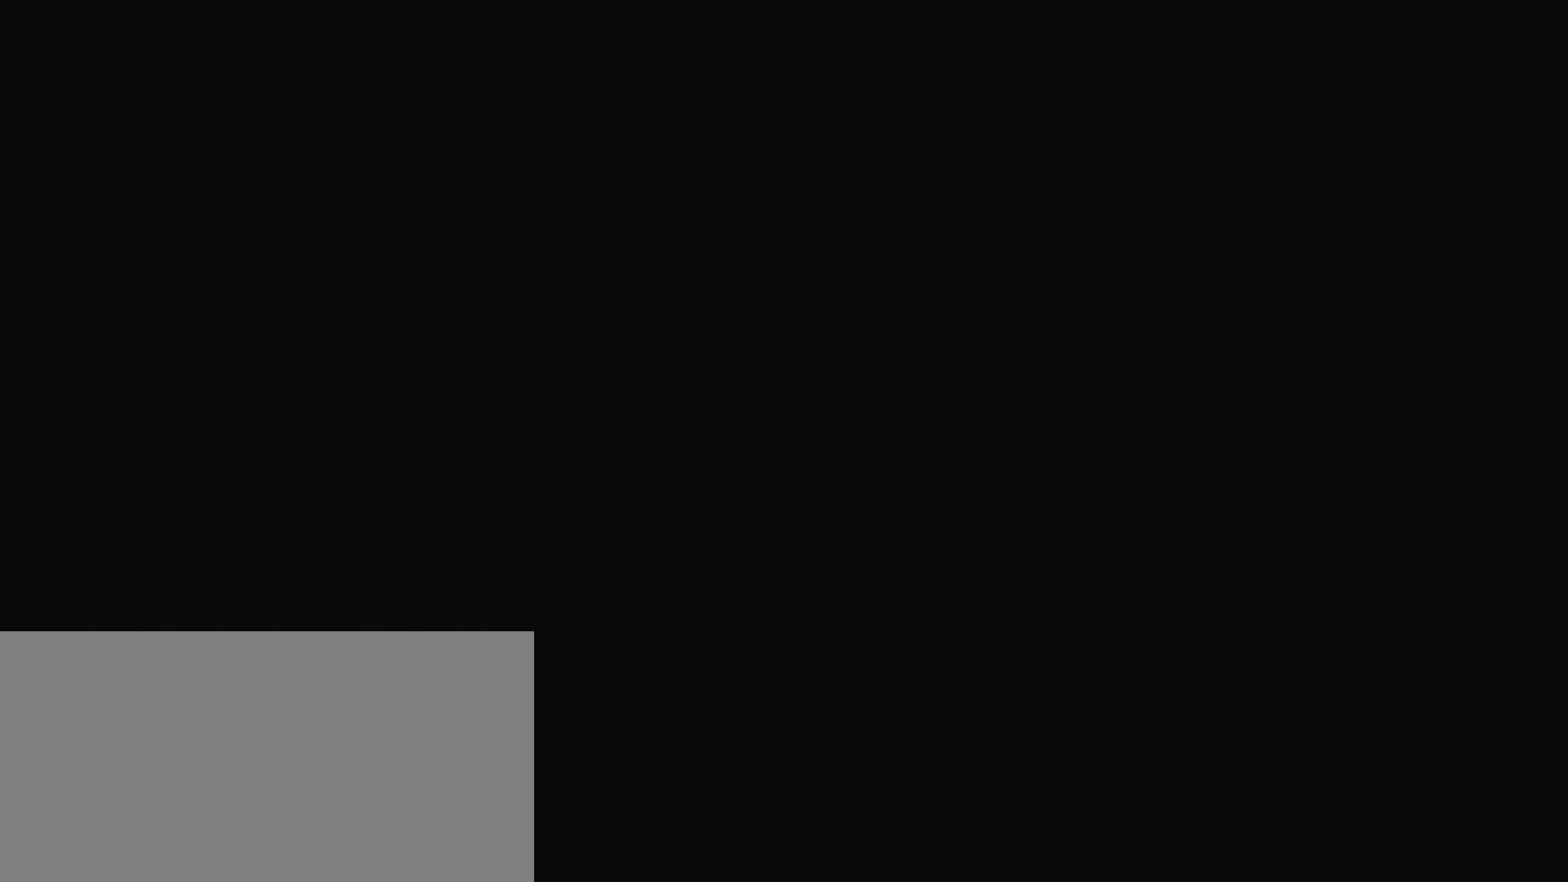
{"keys": [], "events": []}
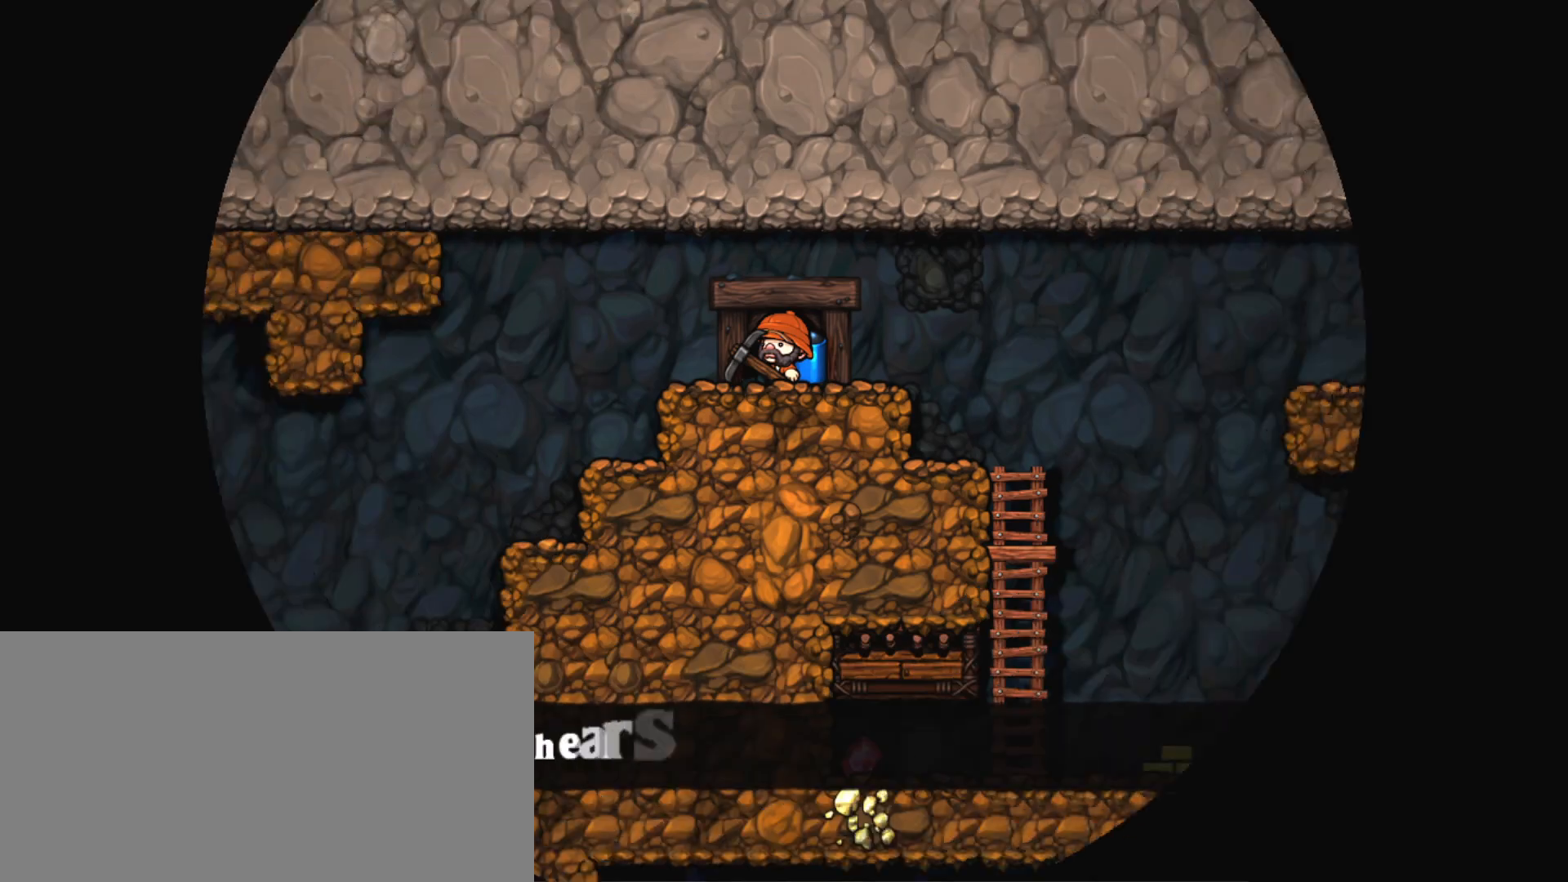
{"keys": ["right", "shift"], "events": [[450, "right", "down"], [450, "shift", "down"]]}
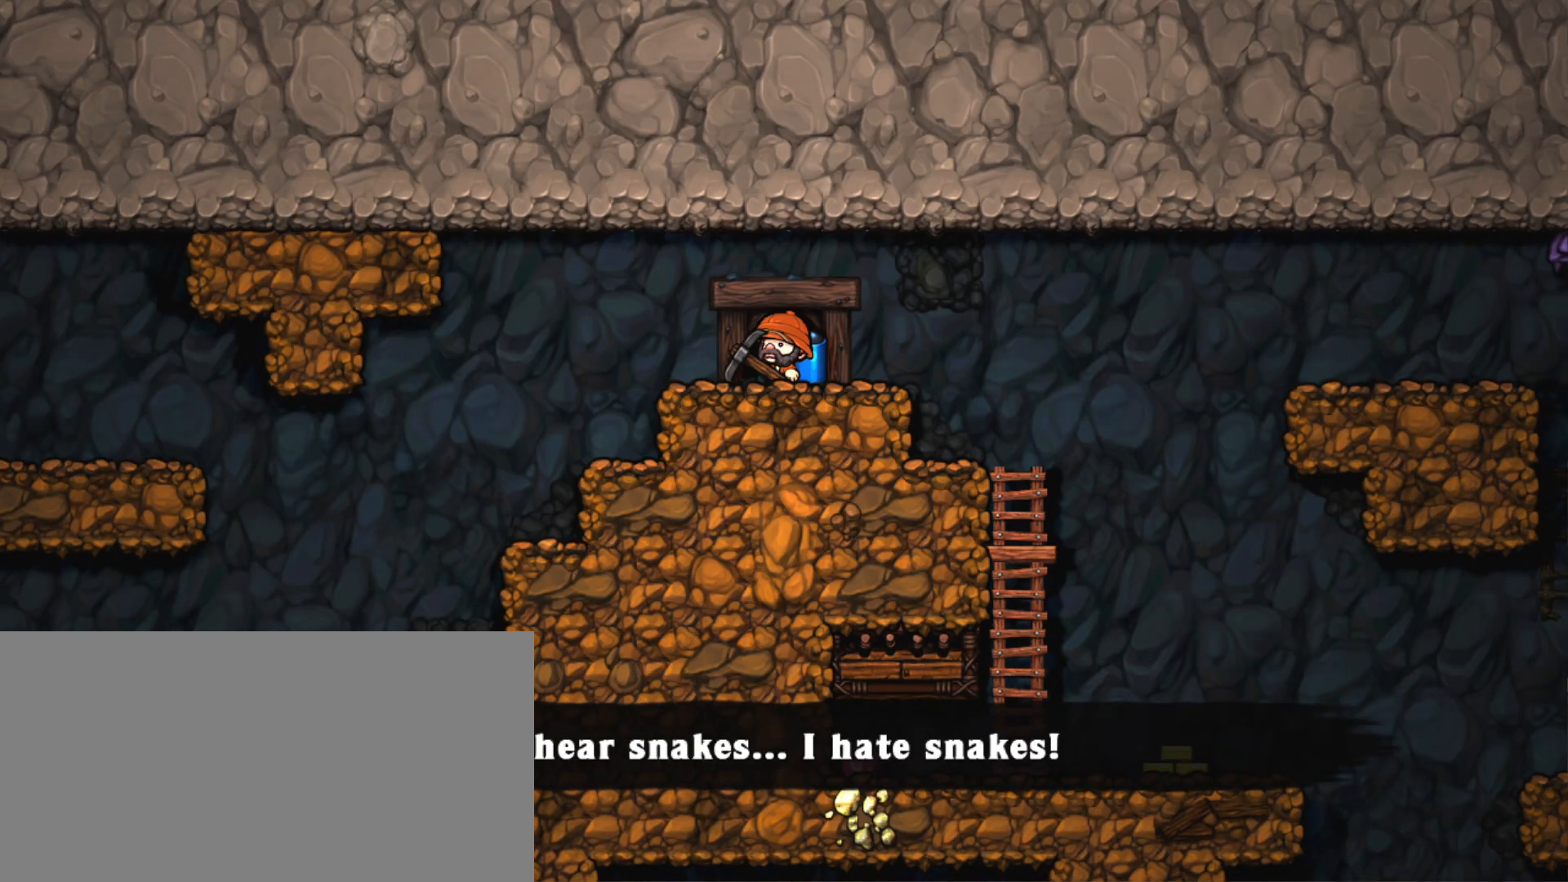
{"keys": ["right", "shift"], "events": []}
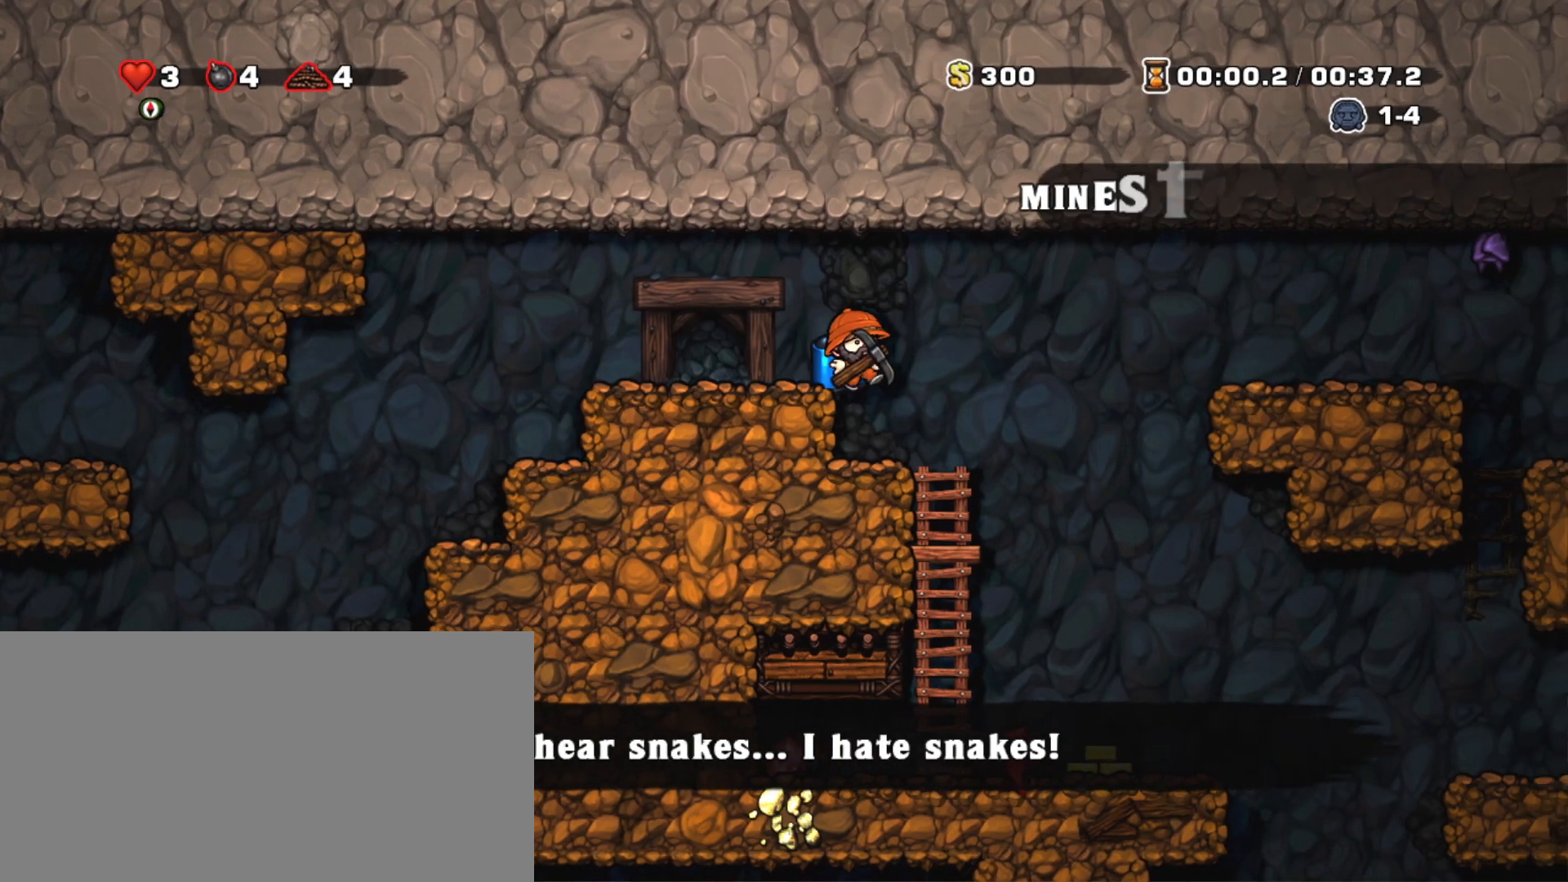
{"keys": ["right", "shift"], "events": [[200, "right", "up"], [384, "right", "down"]]}
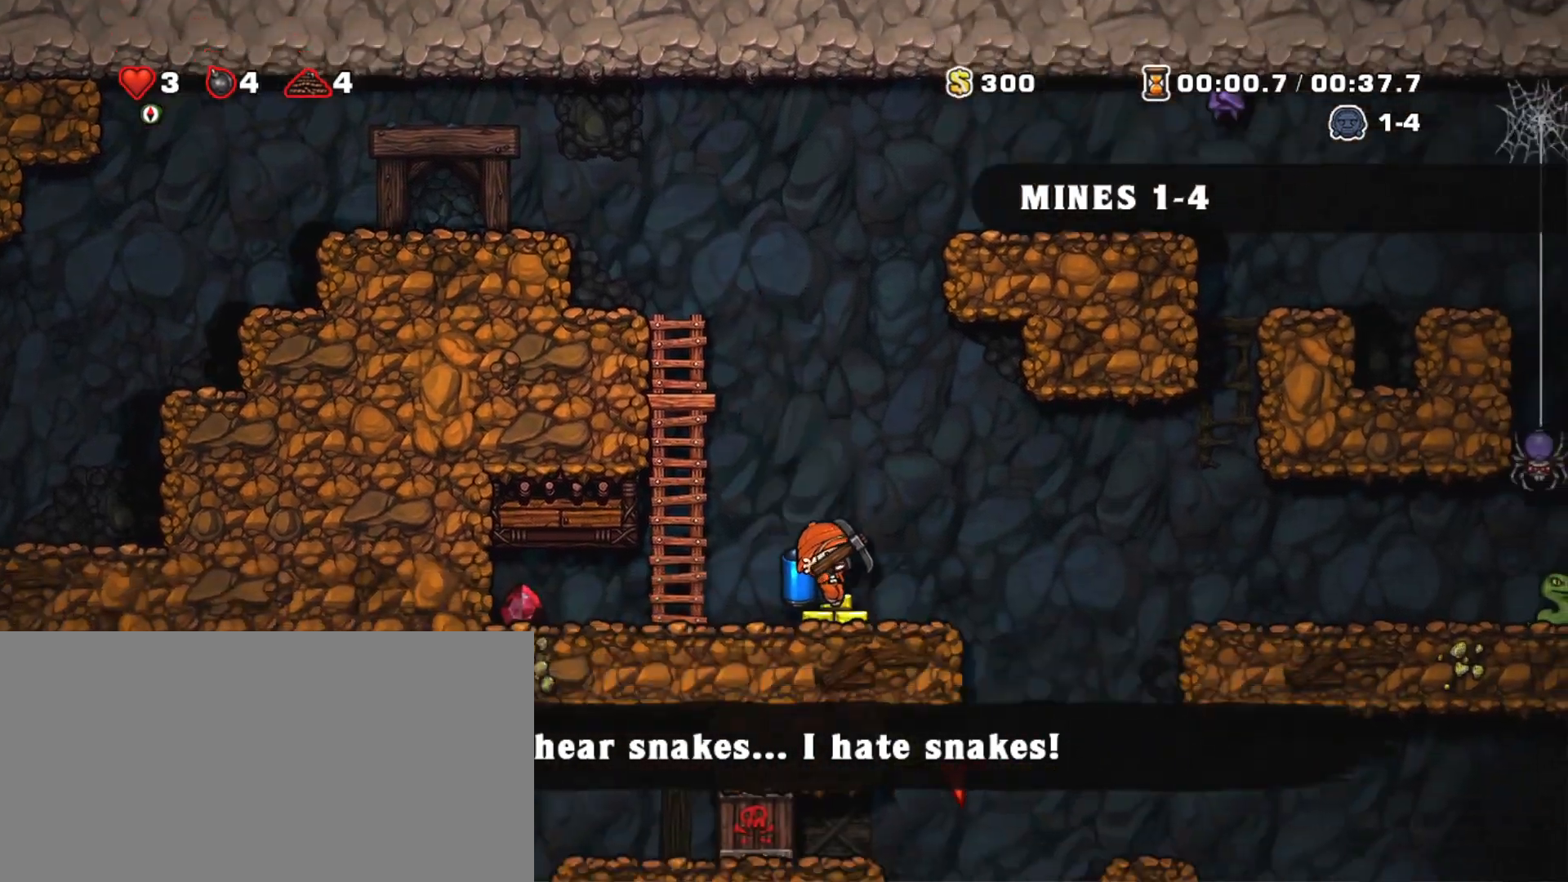
{"keys": ["right", "shift"], "events": [[251, "right", "up"], [401, "right", "down"]]}
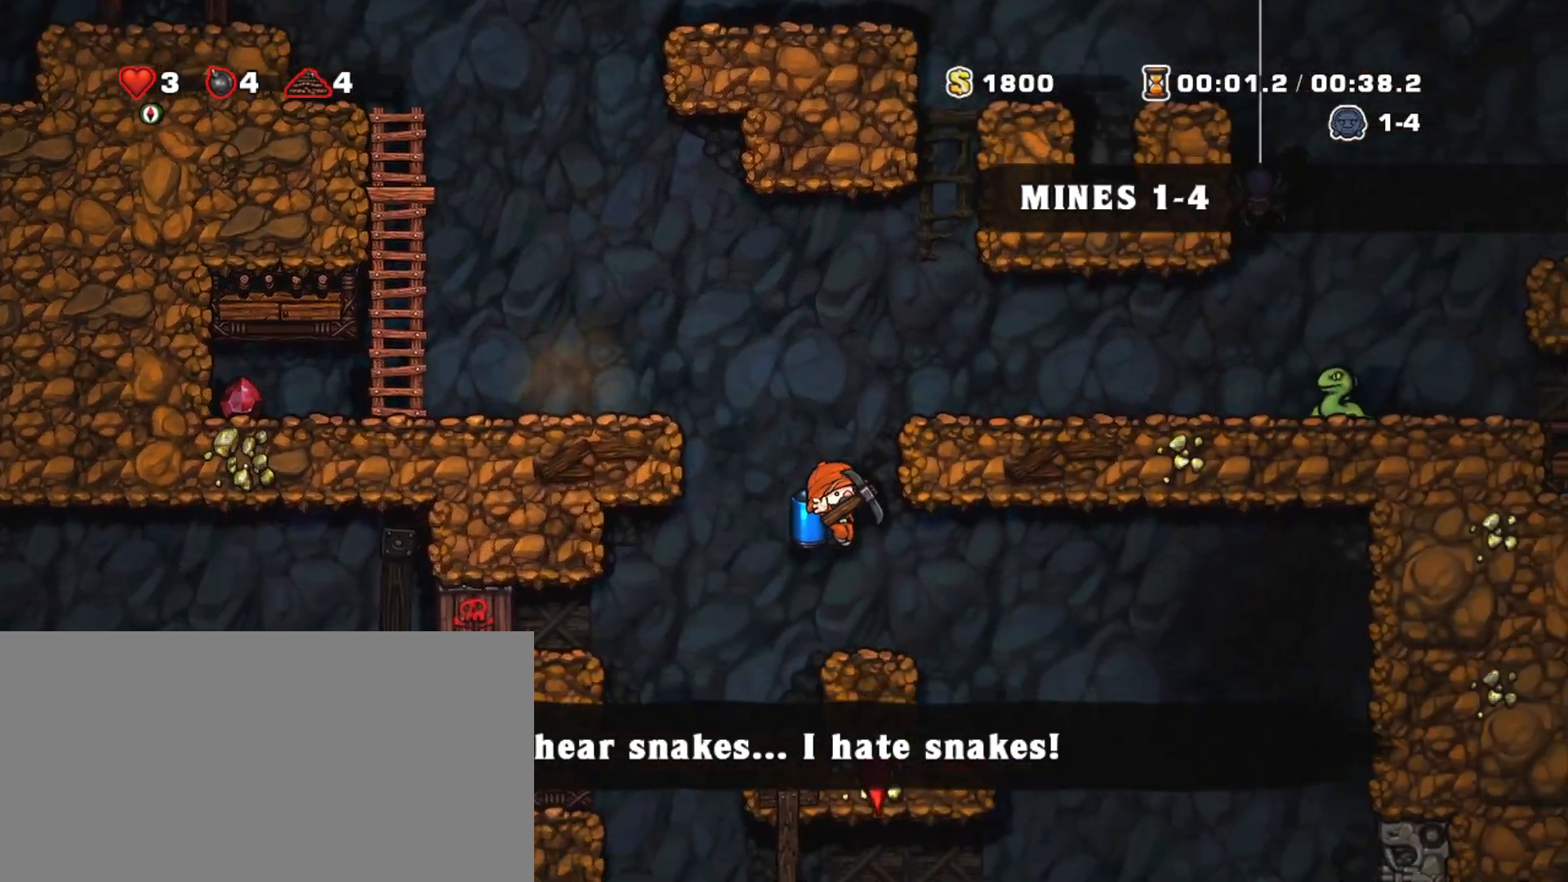
{"keys": ["shift", "z"], "events": [[267, "left", "down"], [317, "right", "up"], [367, "left", "up"], [467, "z", "down"]]}
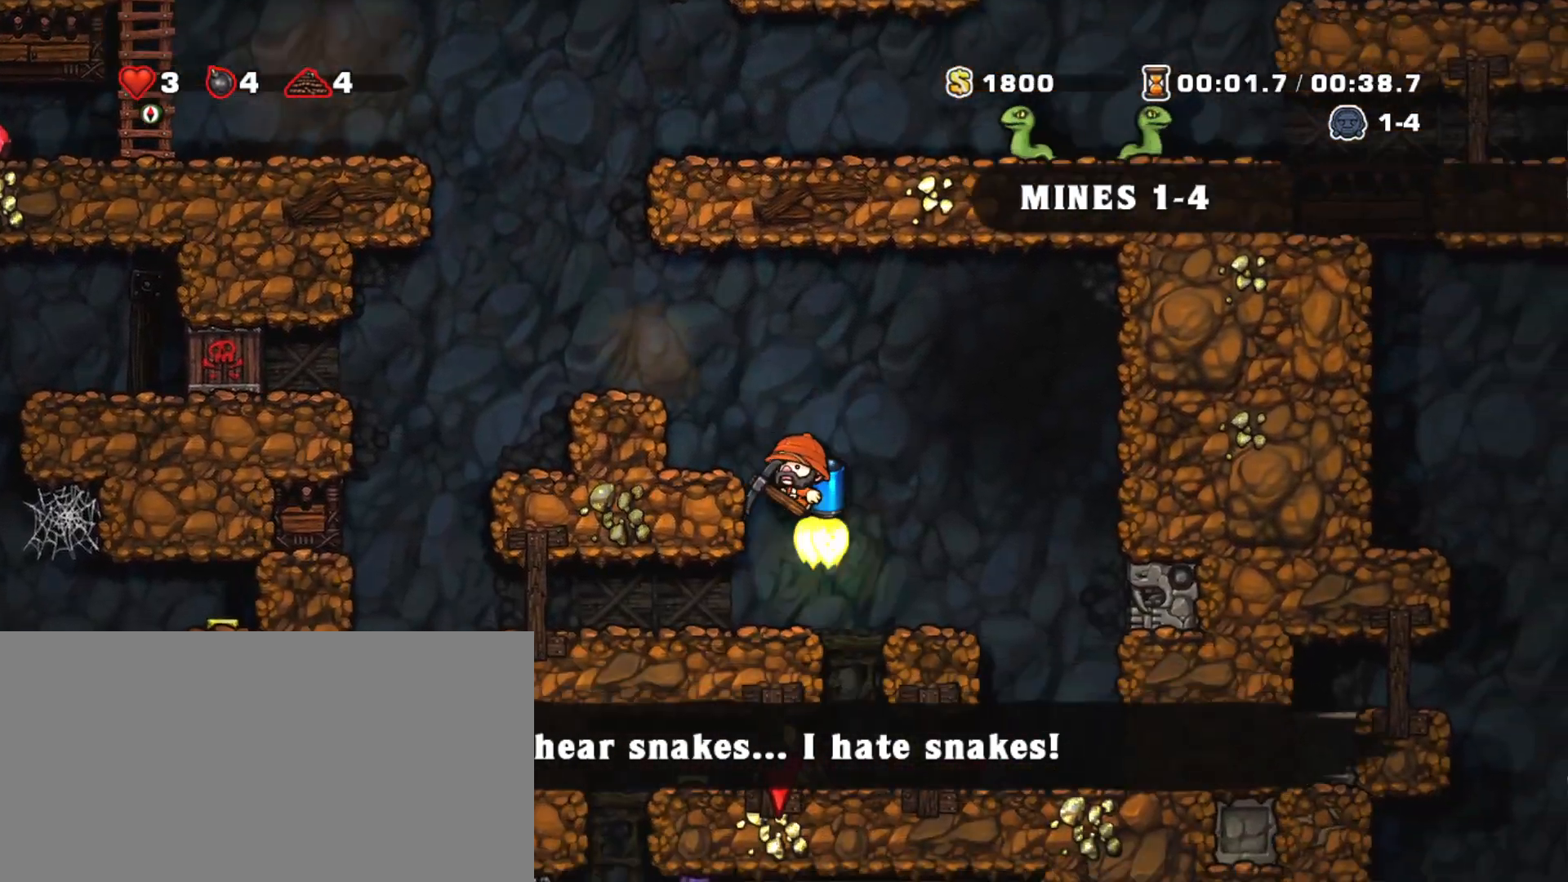
{"keys": ["shift"], "events": [[51, "right", "down"], [51, "z", "up"], [234, "a", "down"], [234, "right", "up"], [384, "a", "up"], [384, "z", "down"], [434, "z", "up"]]}
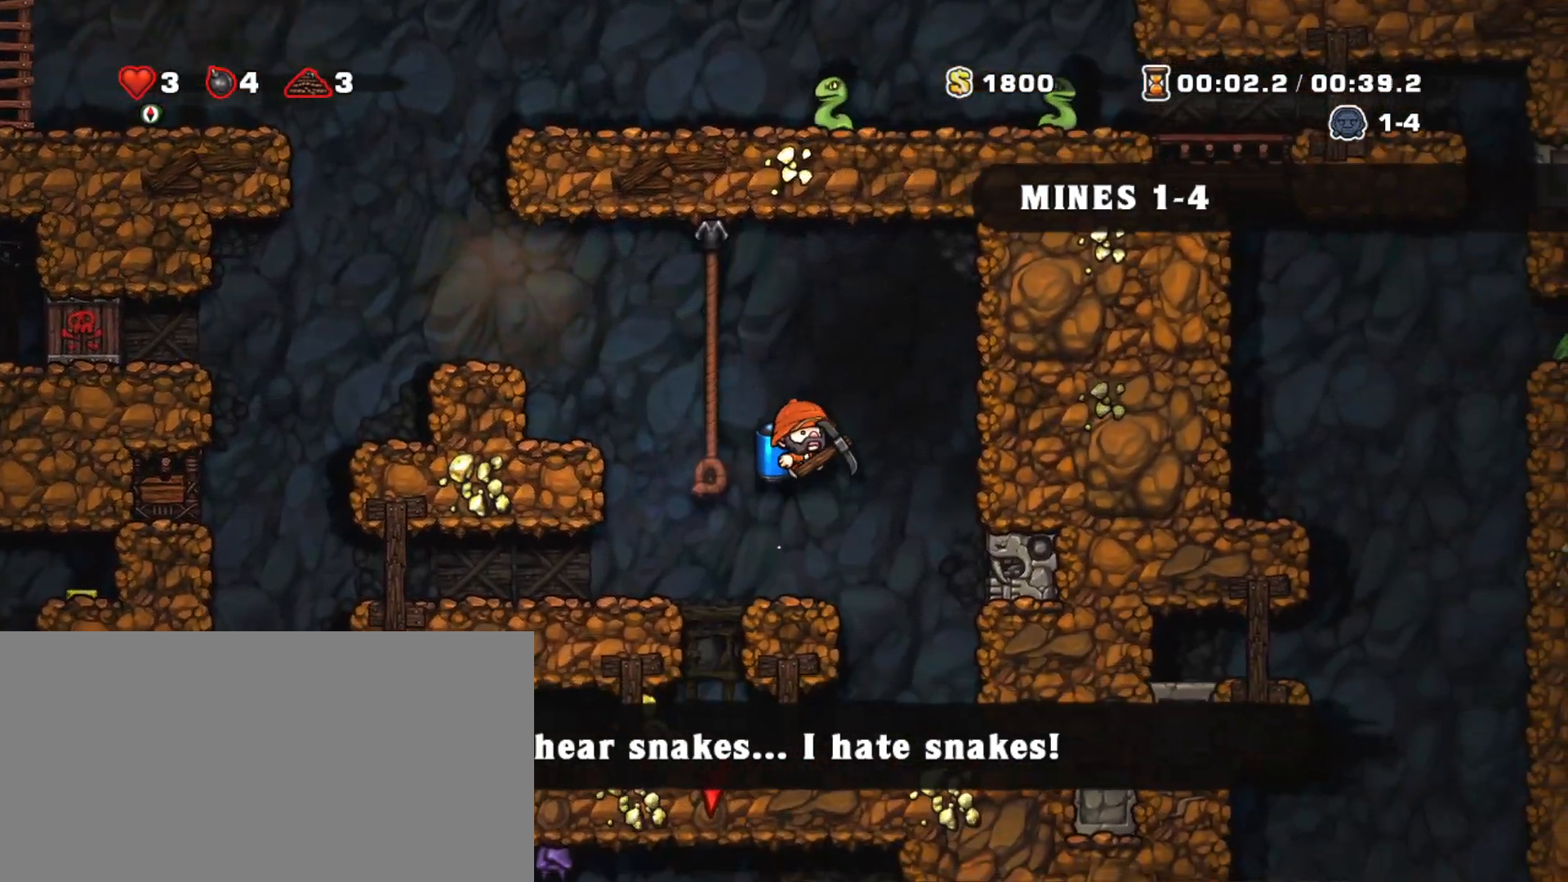
{"keys": ["shift"], "events": [[250, "right", "down"], [450, "right", "up"]]}
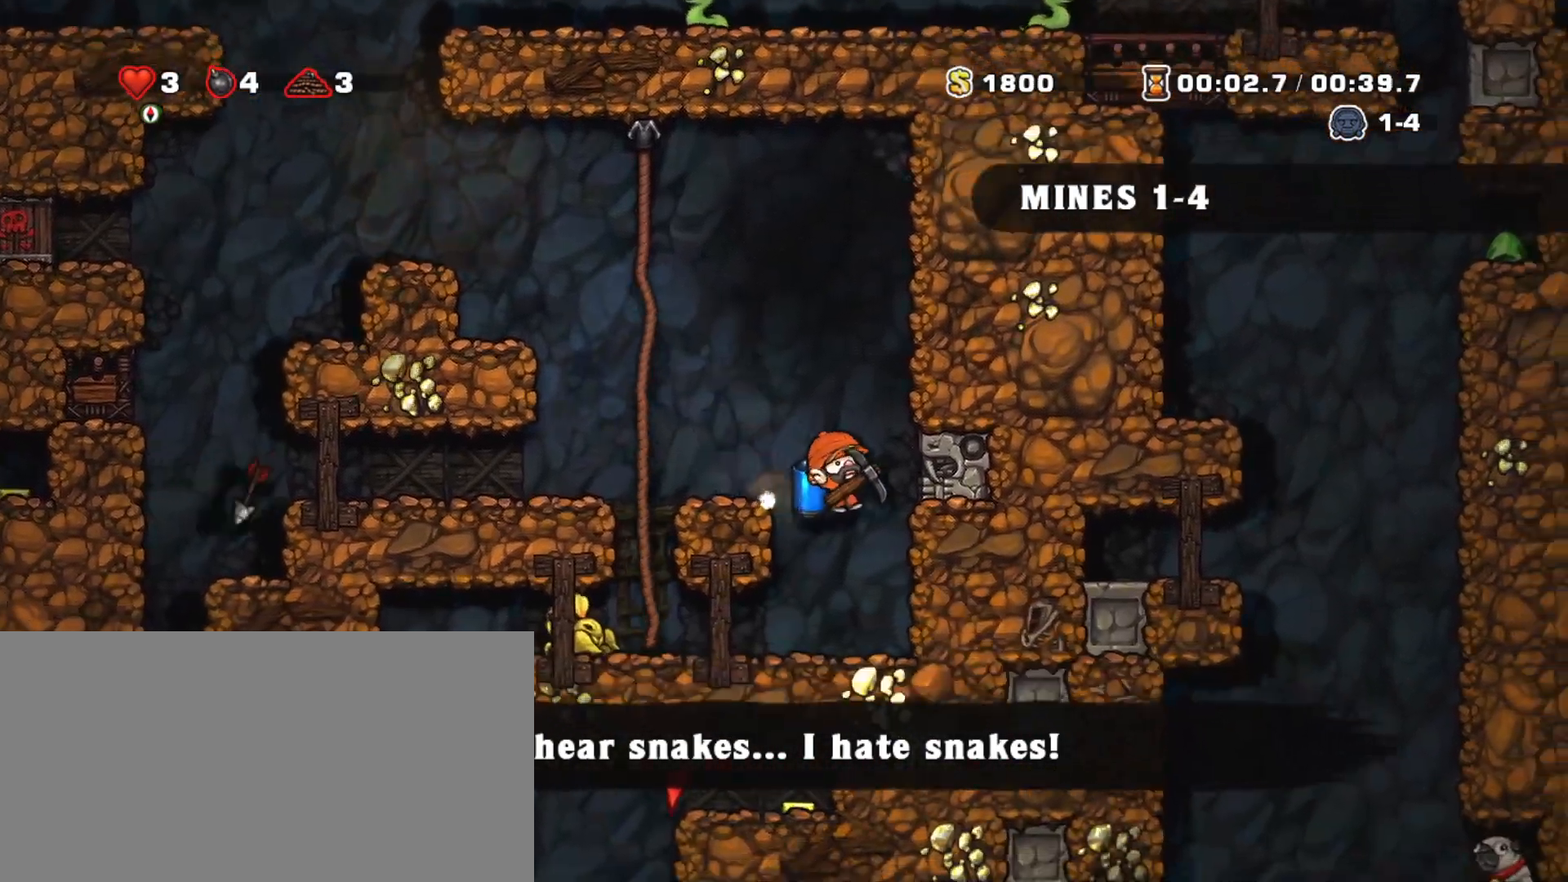
{"keys": [], "events": [[217, "left", "down"], [267, "left", "up"], [267, "x", "down"], [367, "left", "down"], [367, "shift", "up"], [367, "x", "up"], [468, "left", "up"]]}
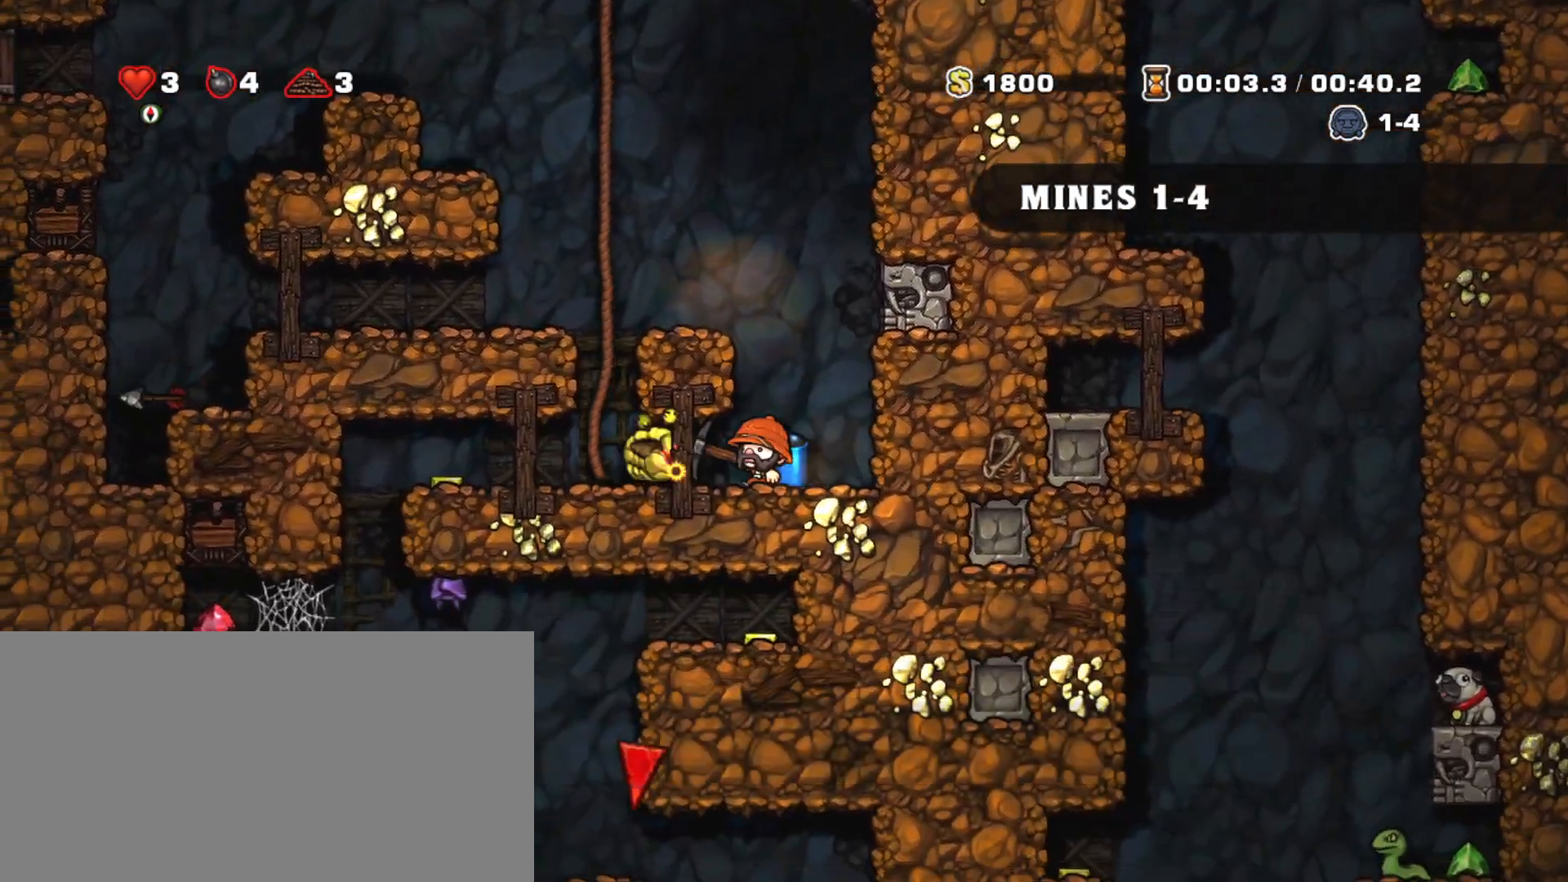
{"keys": [], "events": [[50, "left", "down"], [100, "left", "up"], [150, "left", "down"], [200, "left", "up"], [250, "left", "down"], [284, "left", "up"]]}
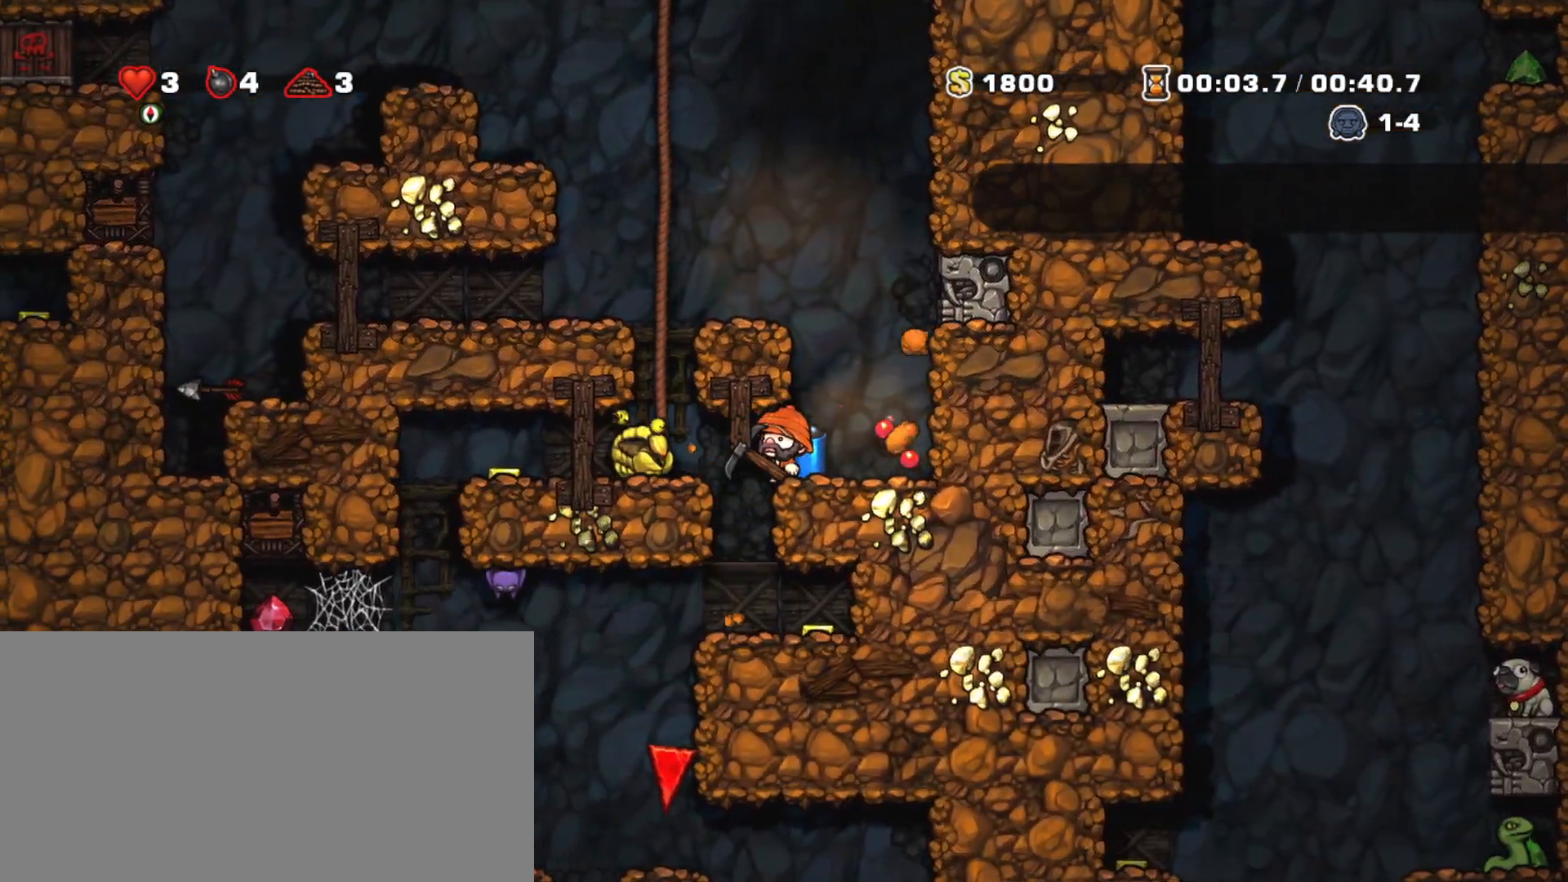
{"keys": ["left", "shift"], "events": [[17, "left", "down"], [67, "left", "up"], [301, "shift", "down"], [351, "left", "down"]]}
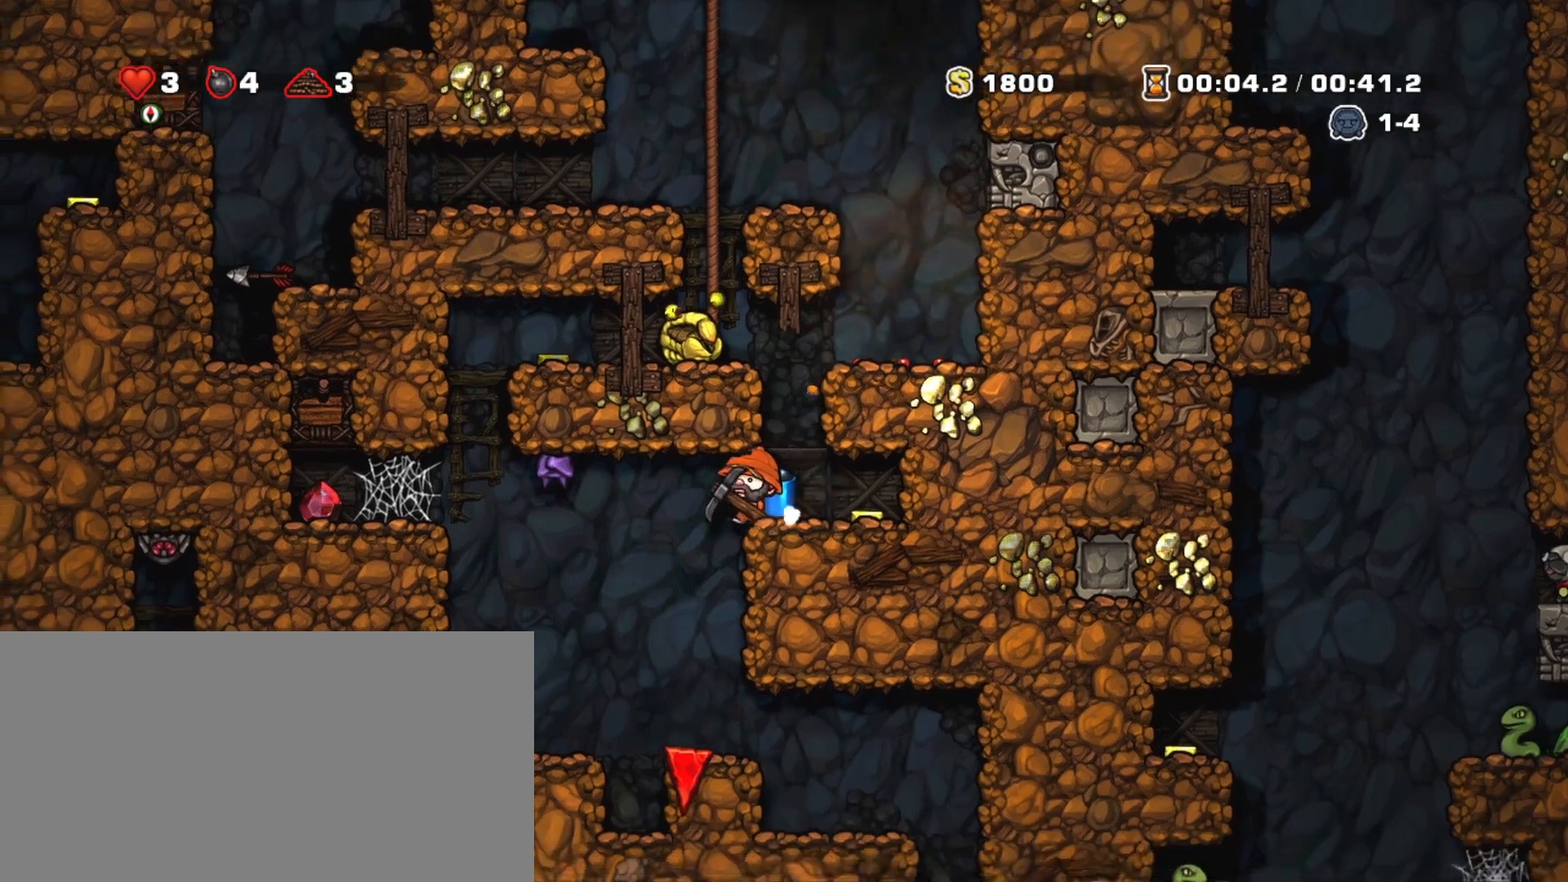
{"keys": ["right", "shift"], "events": [[33, "left", "up"], [317, "right", "down"]]}
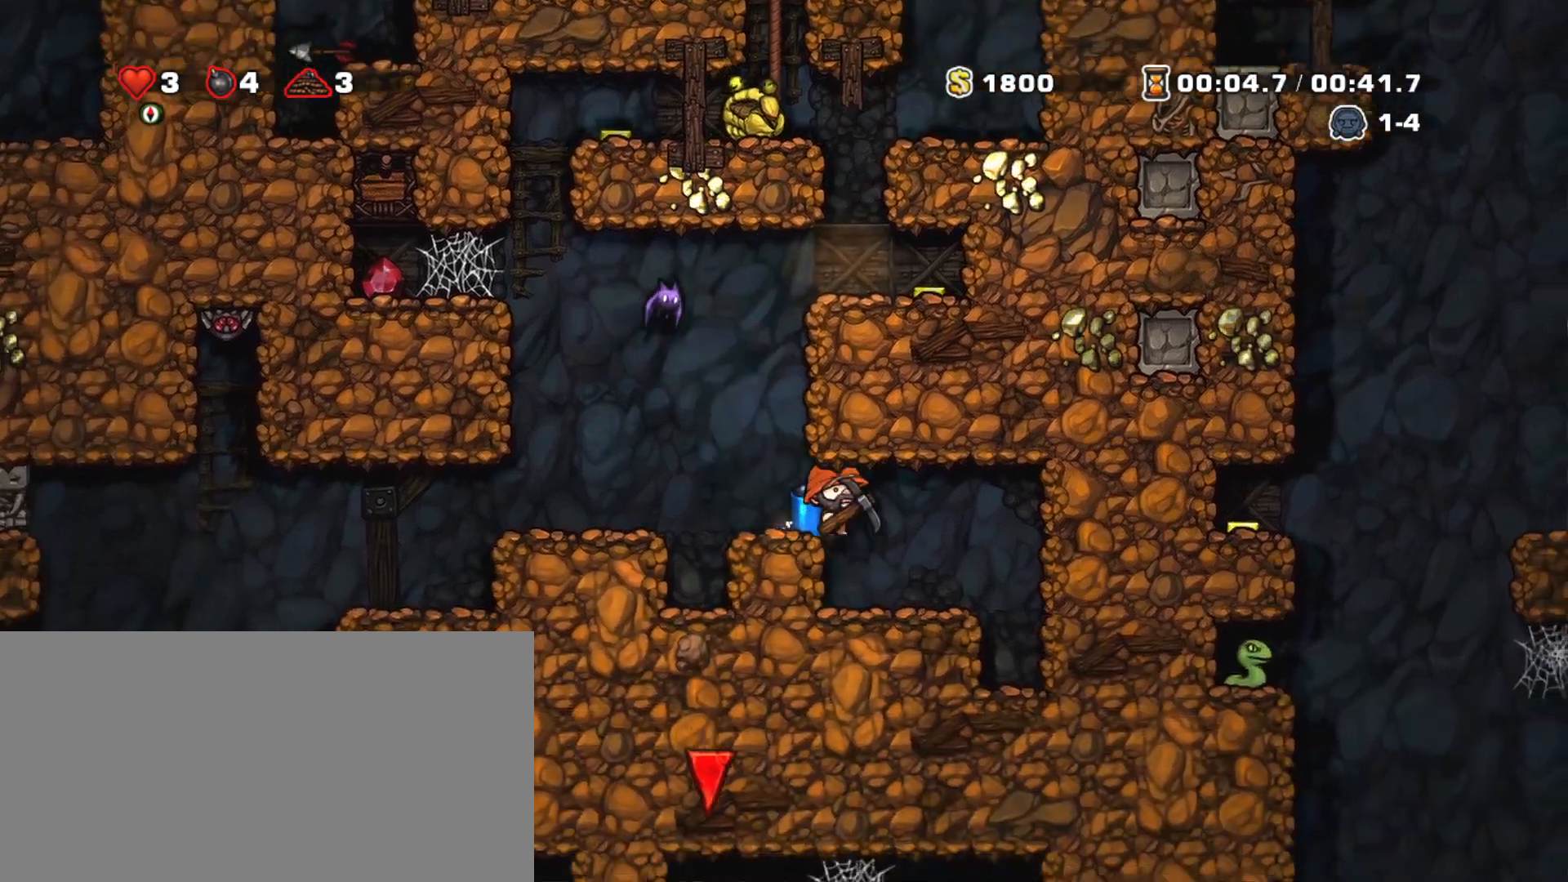
{"keys": ["x"], "events": [[267, "right", "up"], [317, "shift", "up"], [418, "left", "down"], [451, "left", "up"], [451, "x", "down"]]}
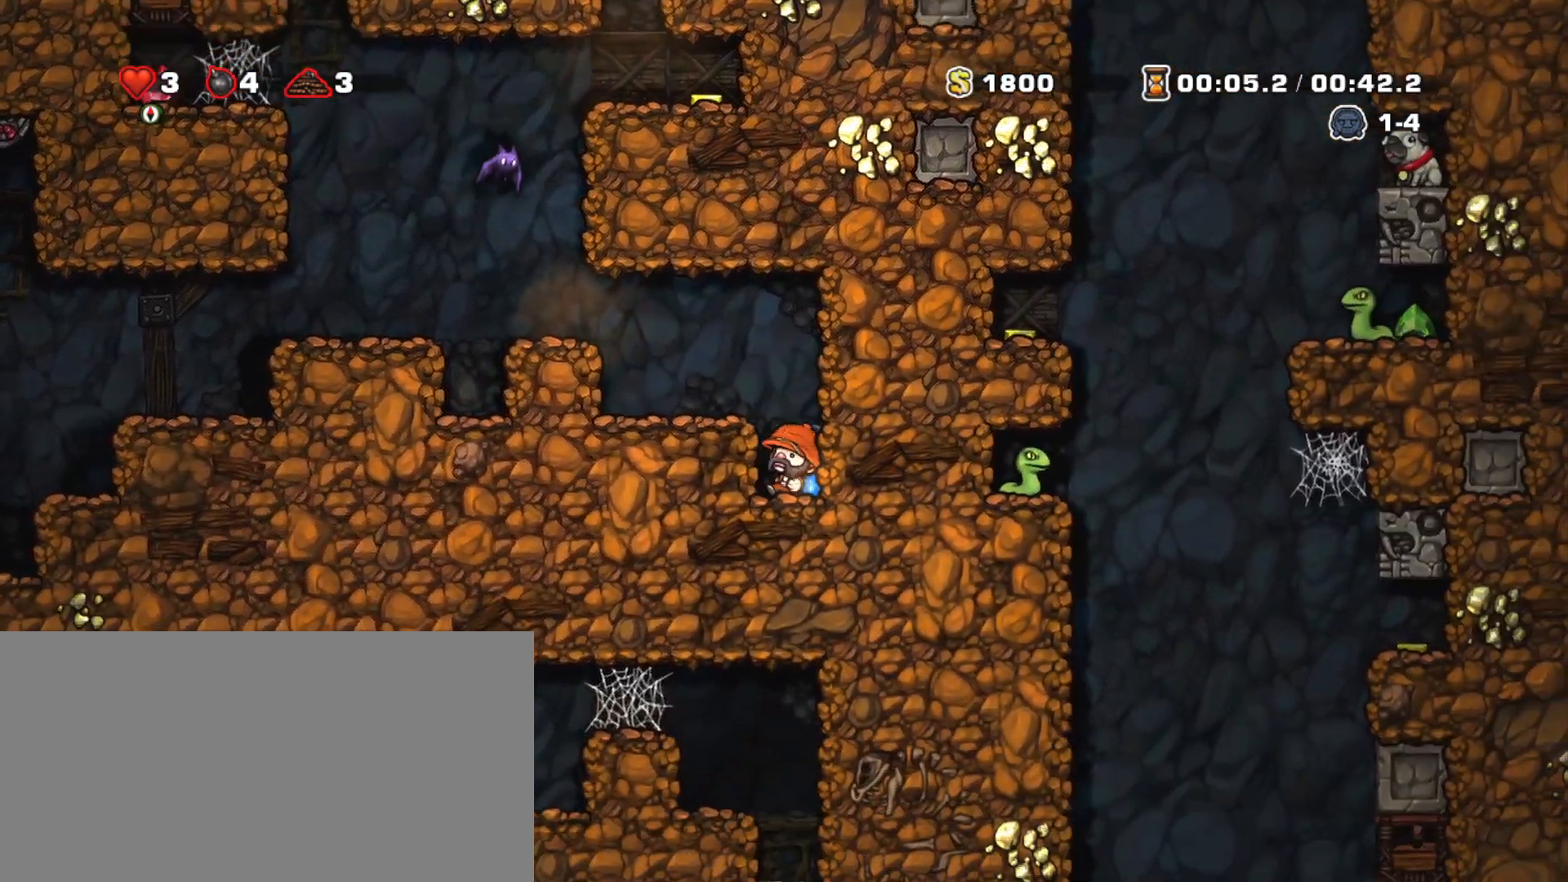
{"keys": ["x"], "events": [[17, "x", "up"], [117, "x", "down"], [167, "x", "up"], [251, "x", "down"], [301, "x", "up"], [401, "x", "down"], [451, "x", "up"], [501, "x", "down"]]}
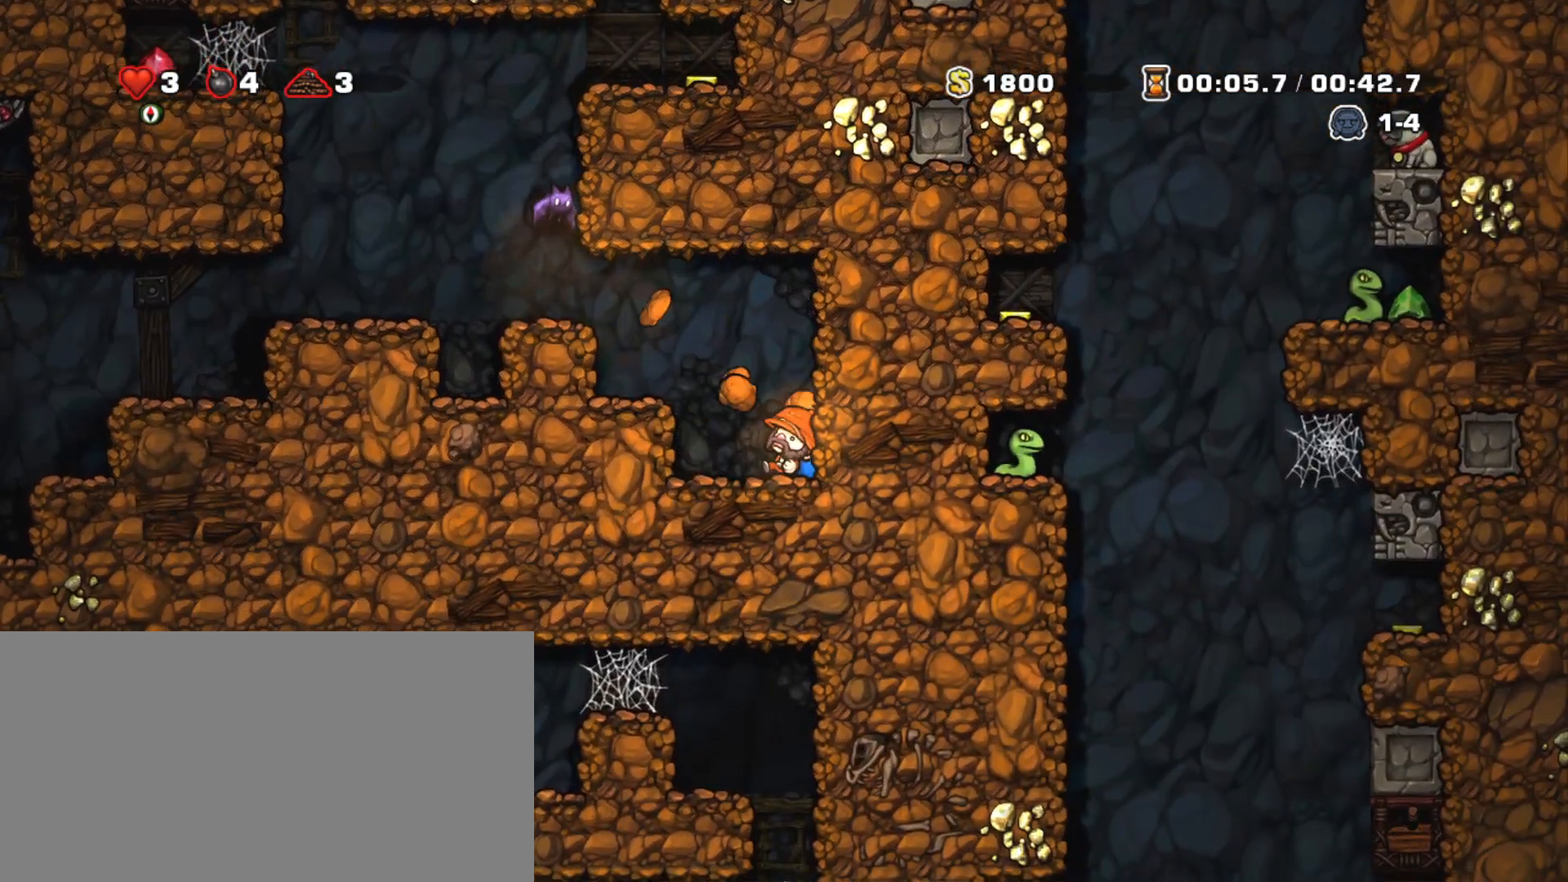
{"keys": [], "events": [[83, "x", "up"], [183, "left", "down"], [417, "left", "up"]]}
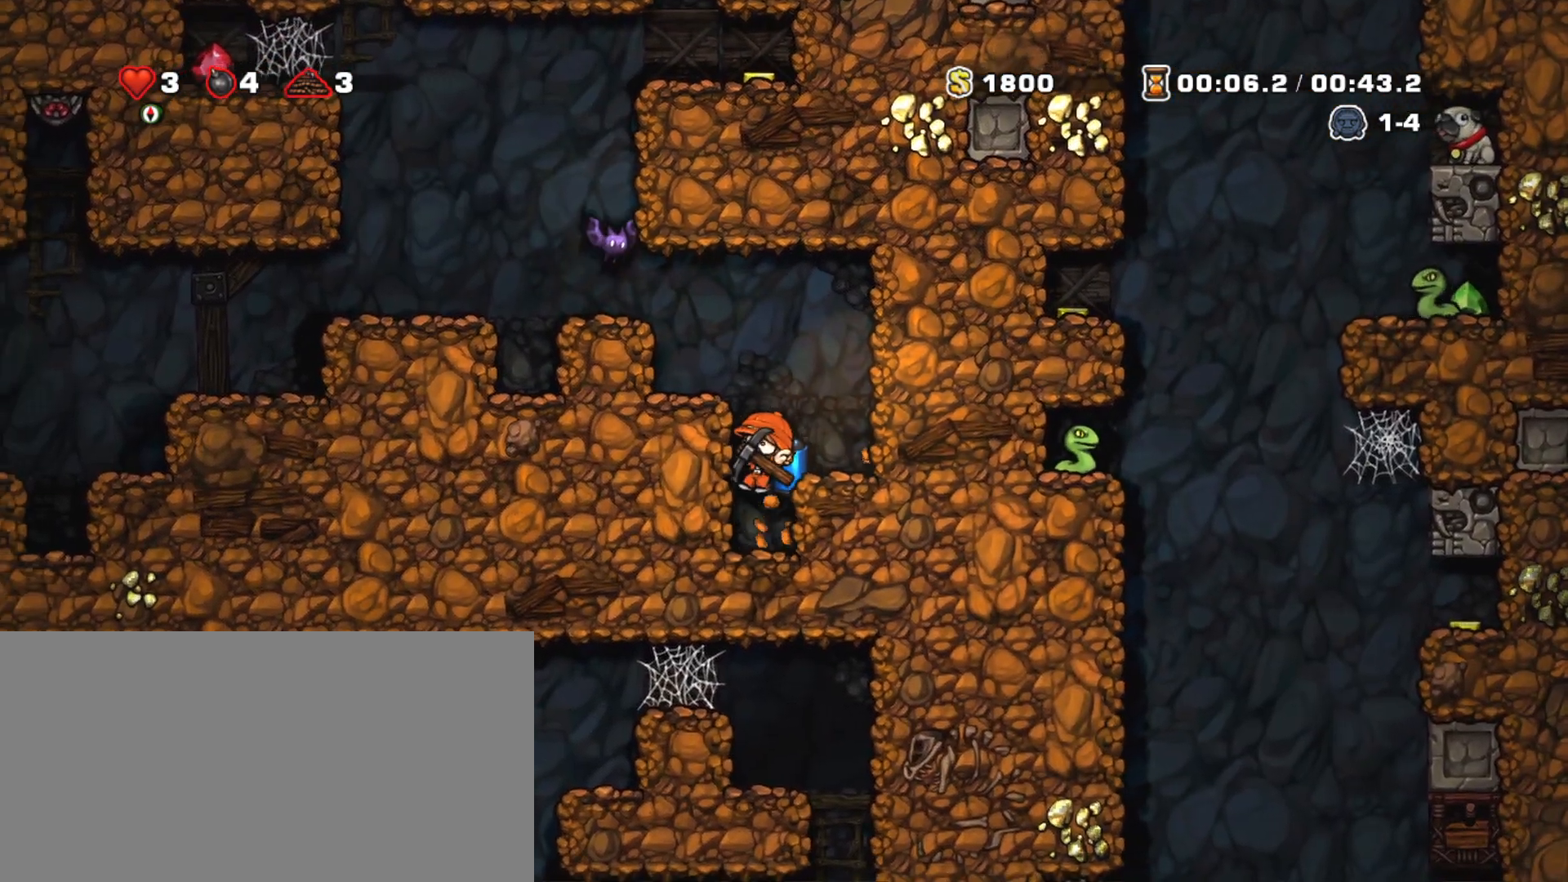
{"keys": ["left", "x"], "events": [[150, "x", "down"], [234, "x", "up"], [284, "left", "down"], [284, "x", "down"], [384, "x", "up"], [467, "x", "down"]]}
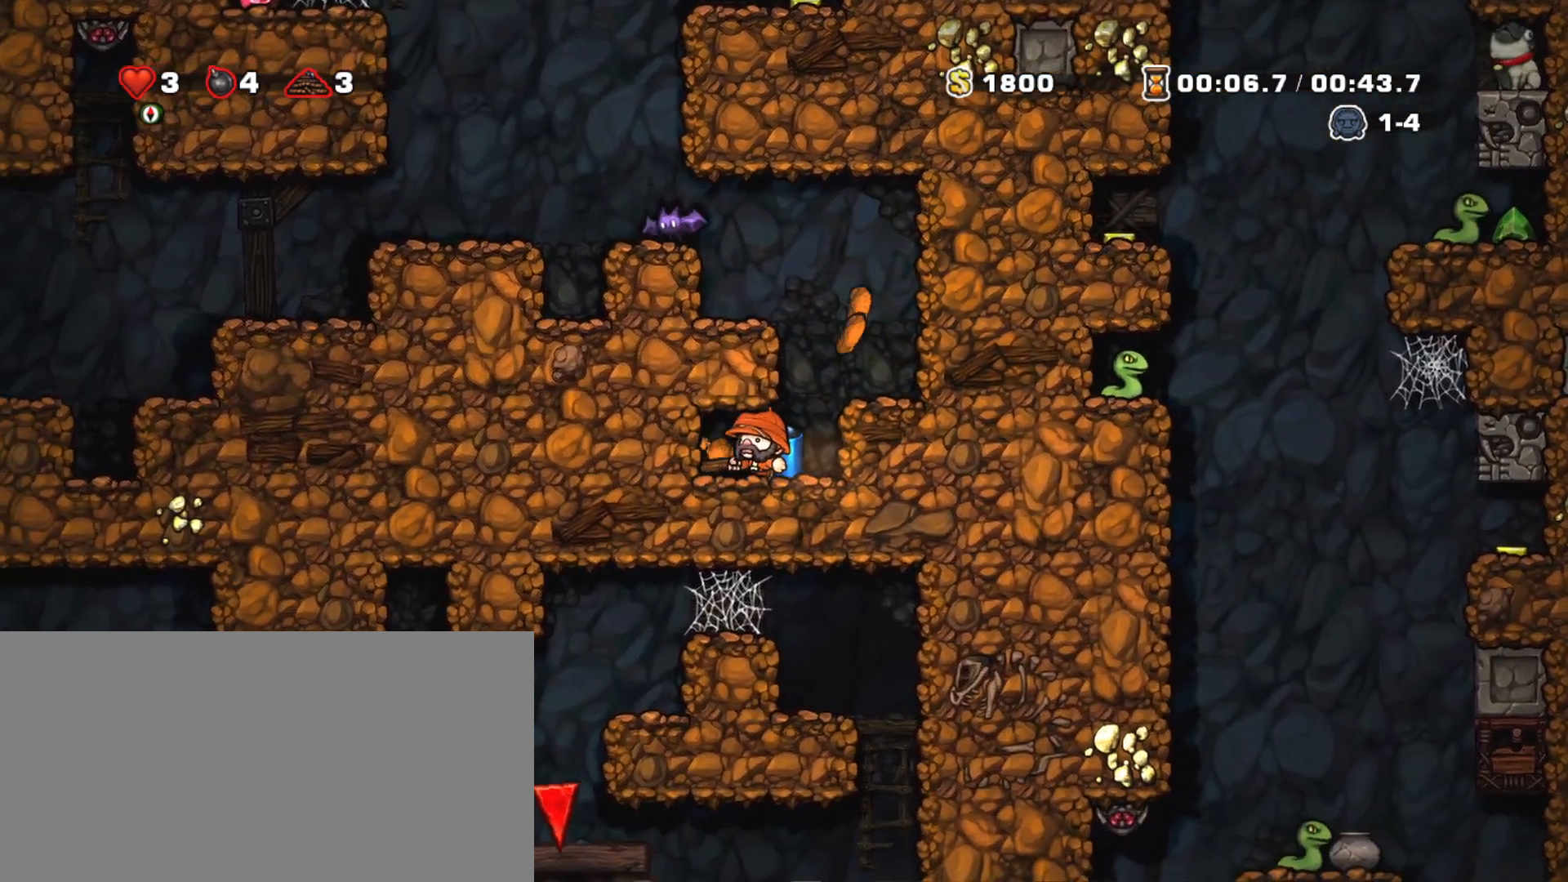
{"keys": ["x"], "events": [[16, "x", "up"], [66, "left", "up"], [117, "x", "down"], [167, "x", "up"], [250, "x", "down"], [300, "x", "up"], [350, "x", "down"], [400, "x", "up"], [450, "x", "down"]]}
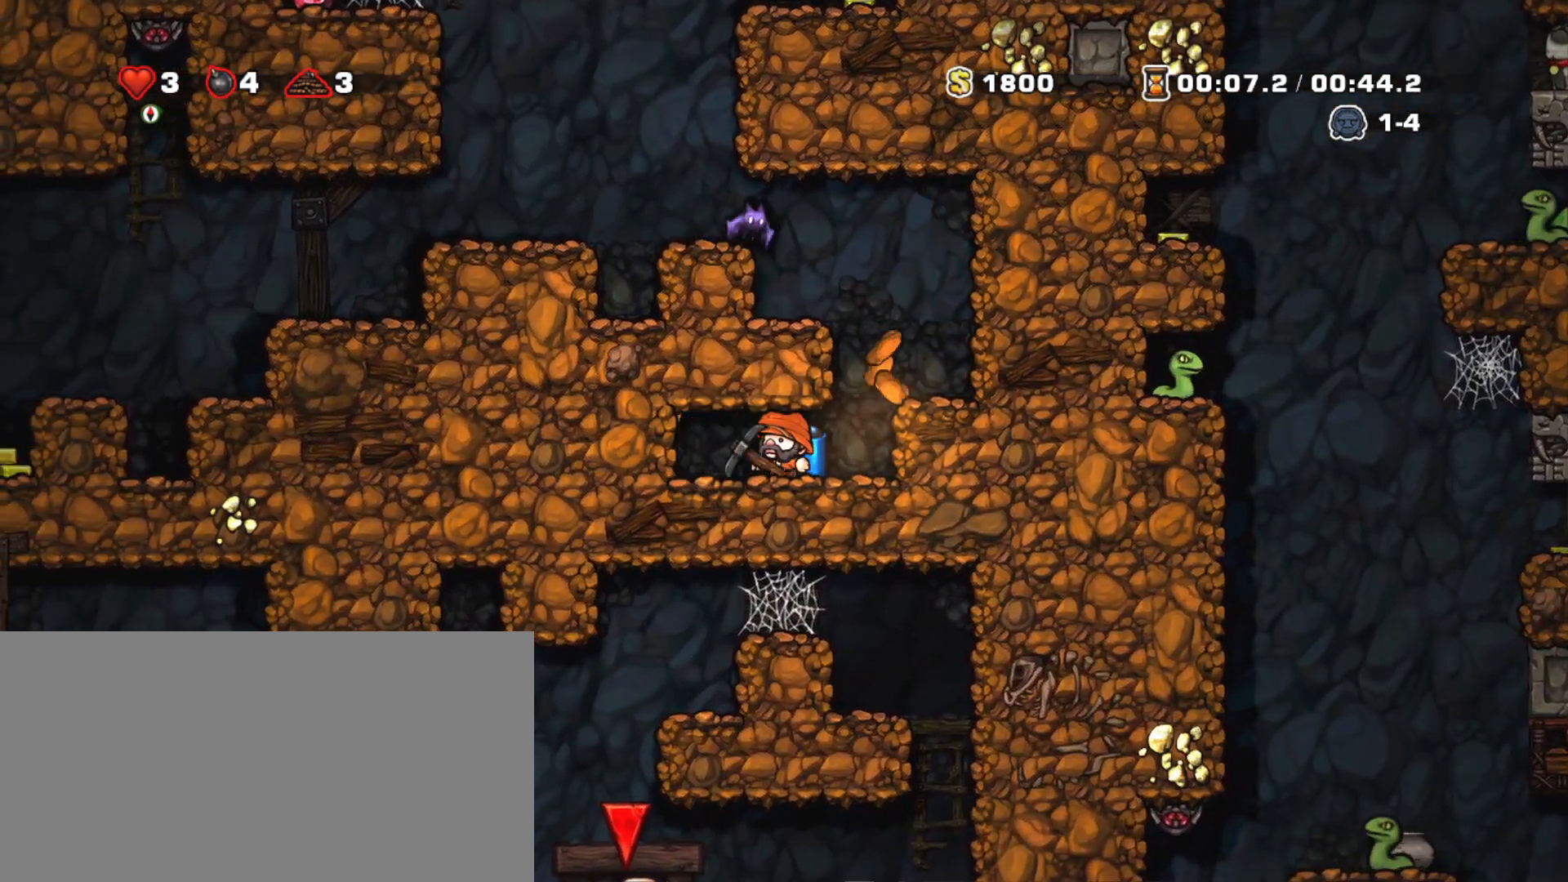
{"keys": ["shift"], "events": [[34, "x", "up"], [84, "x", "down"], [134, "x", "up"], [184, "x", "down"], [217, "x", "up"], [267, "left", "down"], [317, "shift", "down"], [451, "left", "up"]]}
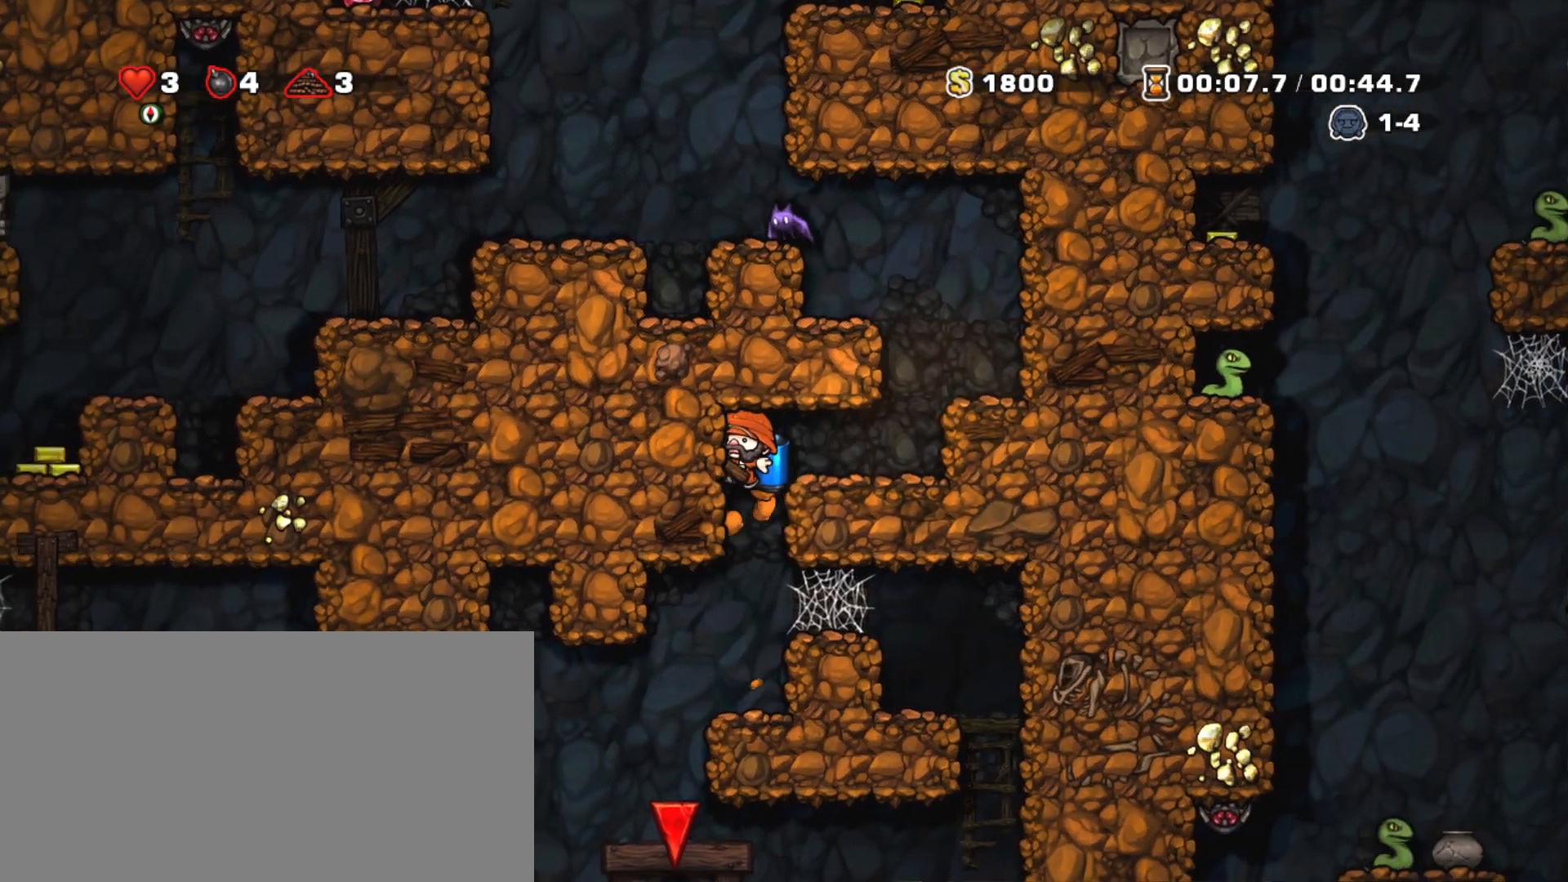
{"keys": [], "events": [[150, "left", "down"], [200, "shift", "up"], [484, "left", "up"]]}
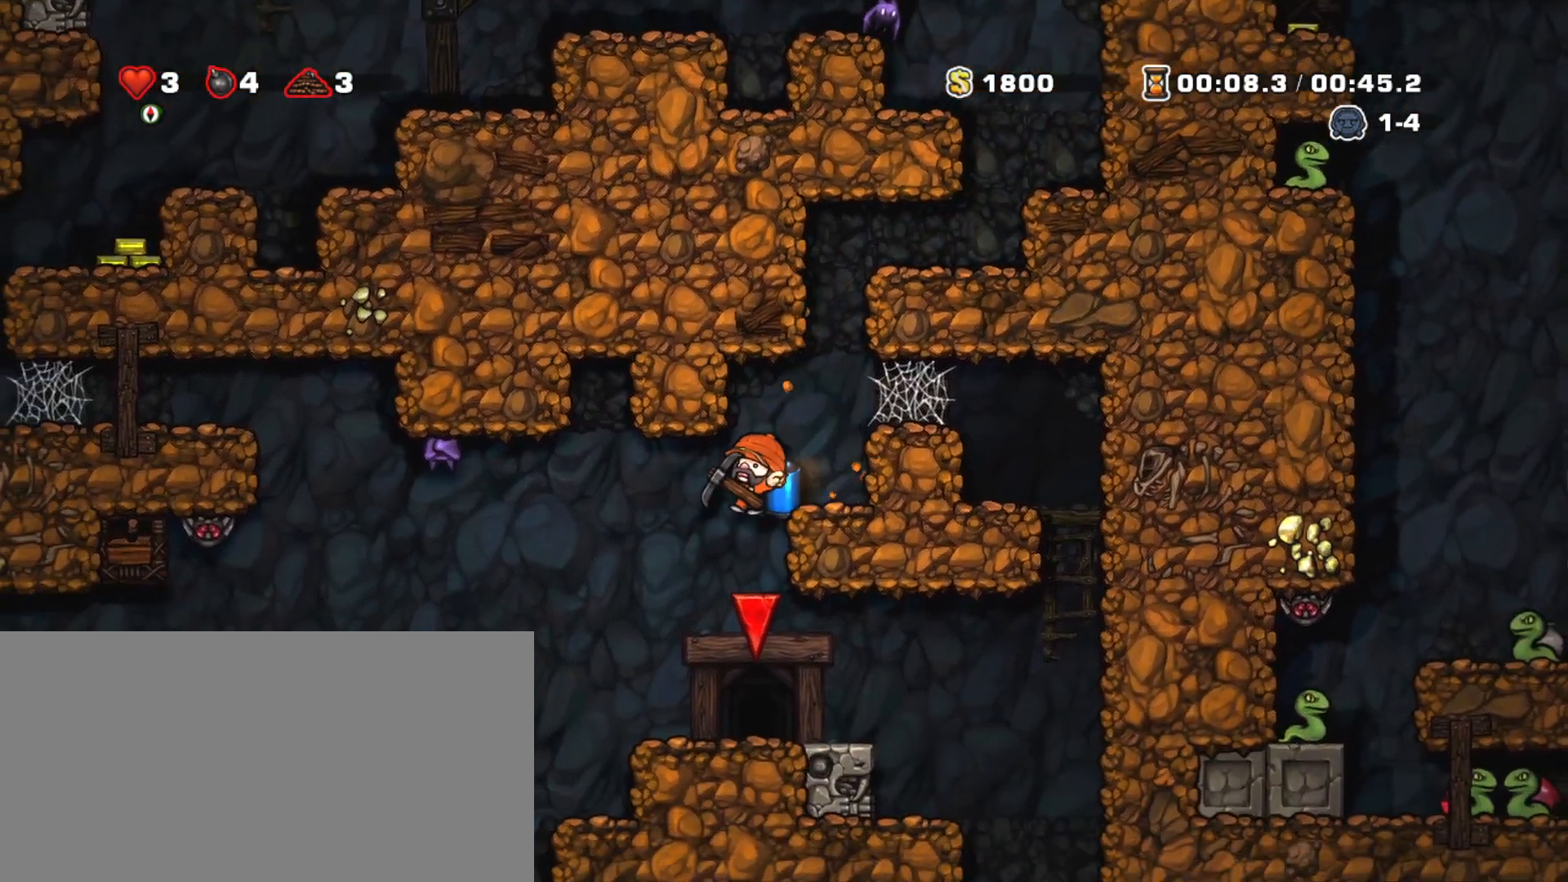
{"keys": ["space"], "events": [[334, "left", "down"], [351, "space", "down"], [401, "left", "up"]]}
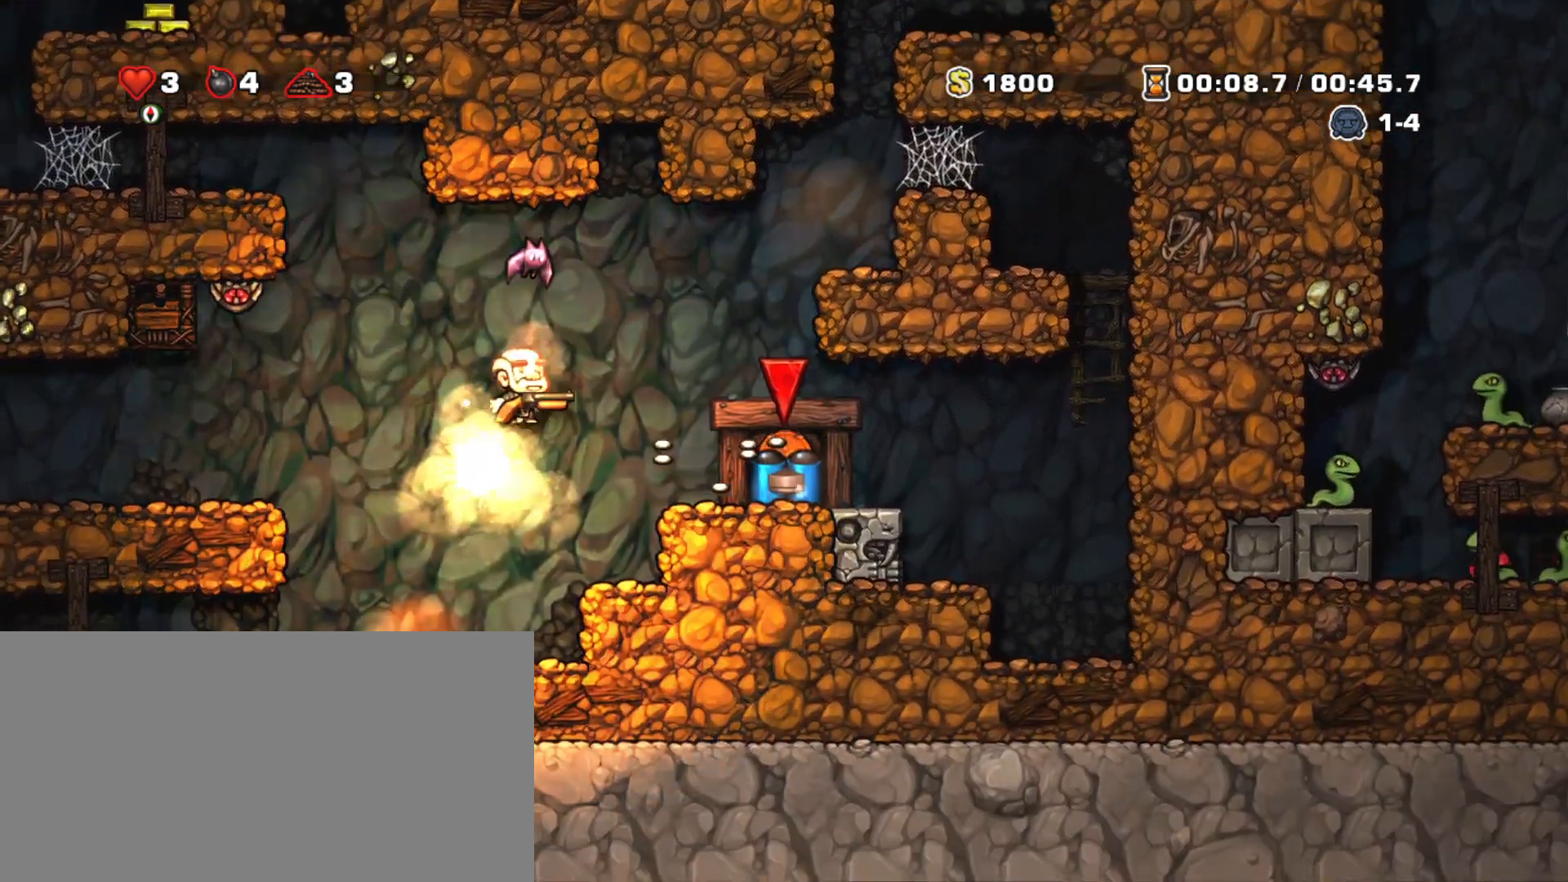
{"keys": [], "events": [[233, "space", "up"]]}
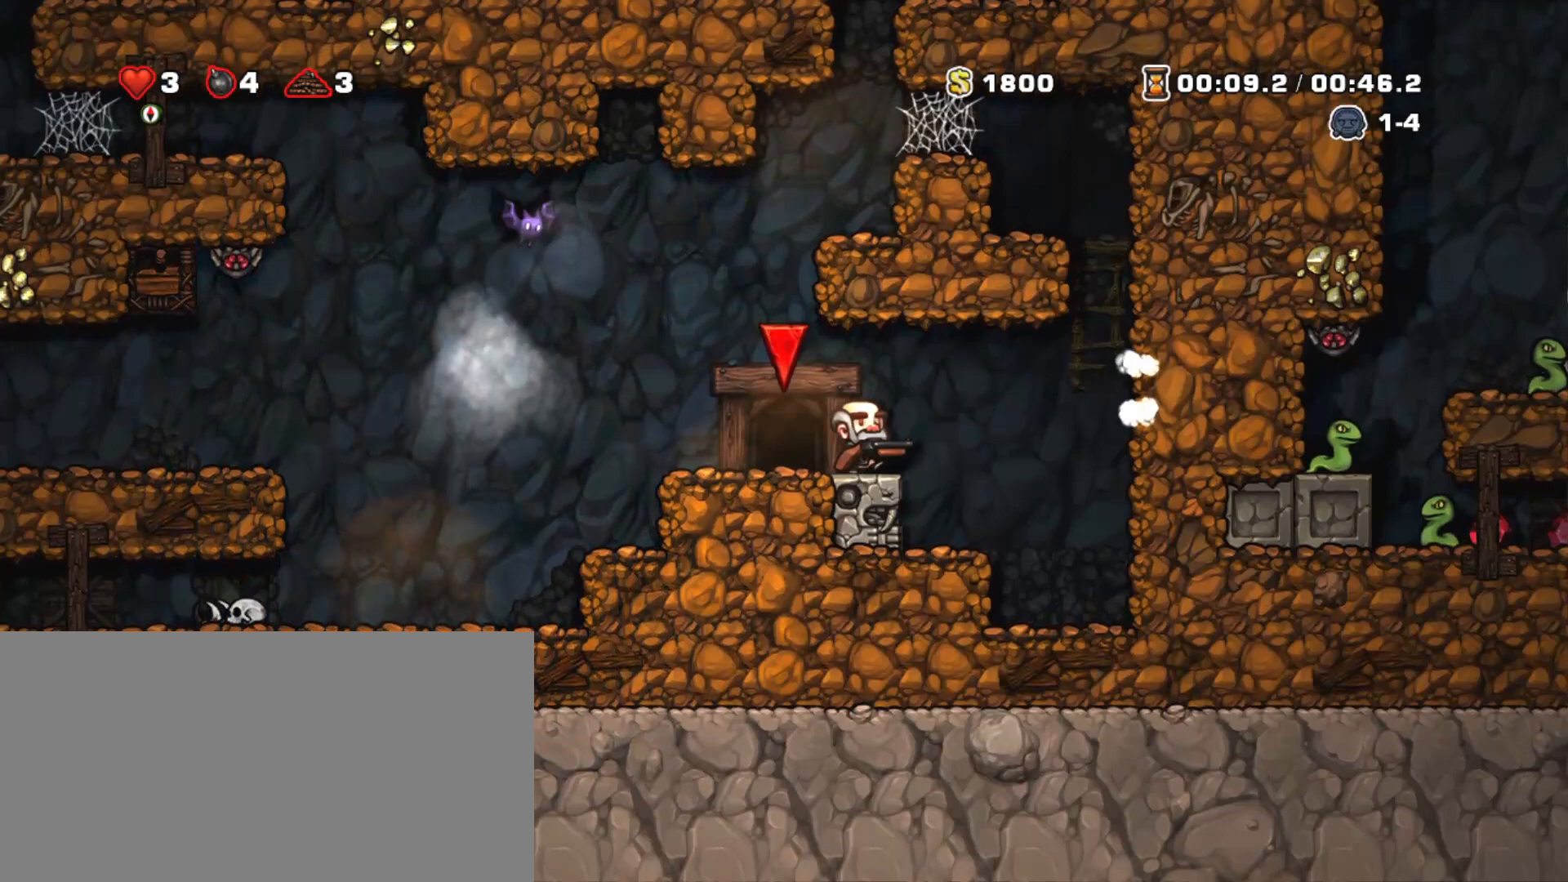
{"keys": [], "events": []}
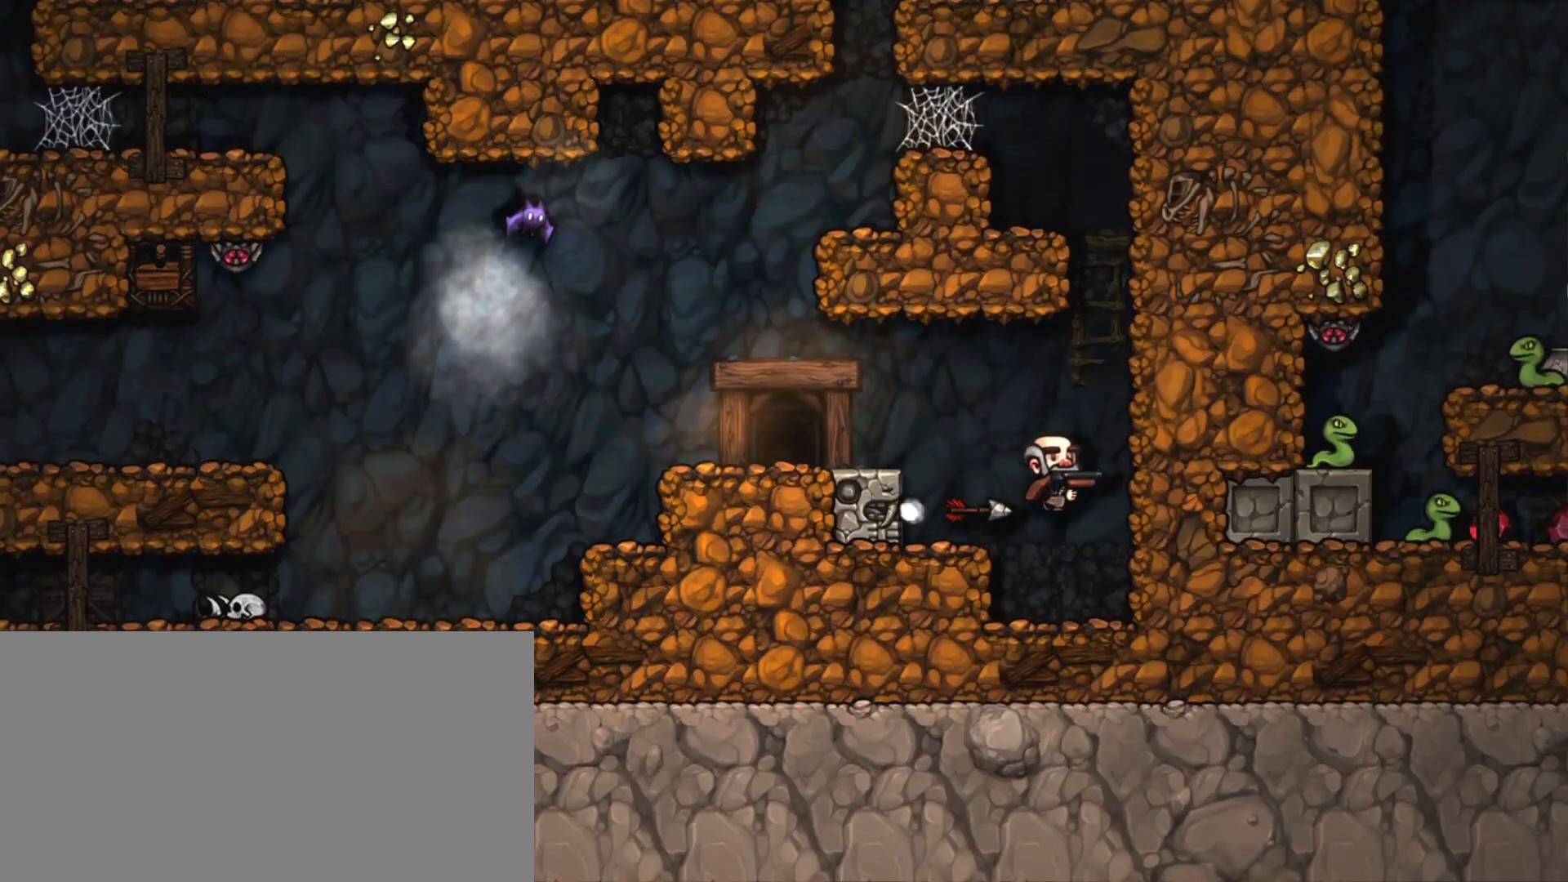
{"keys": [], "events": []}
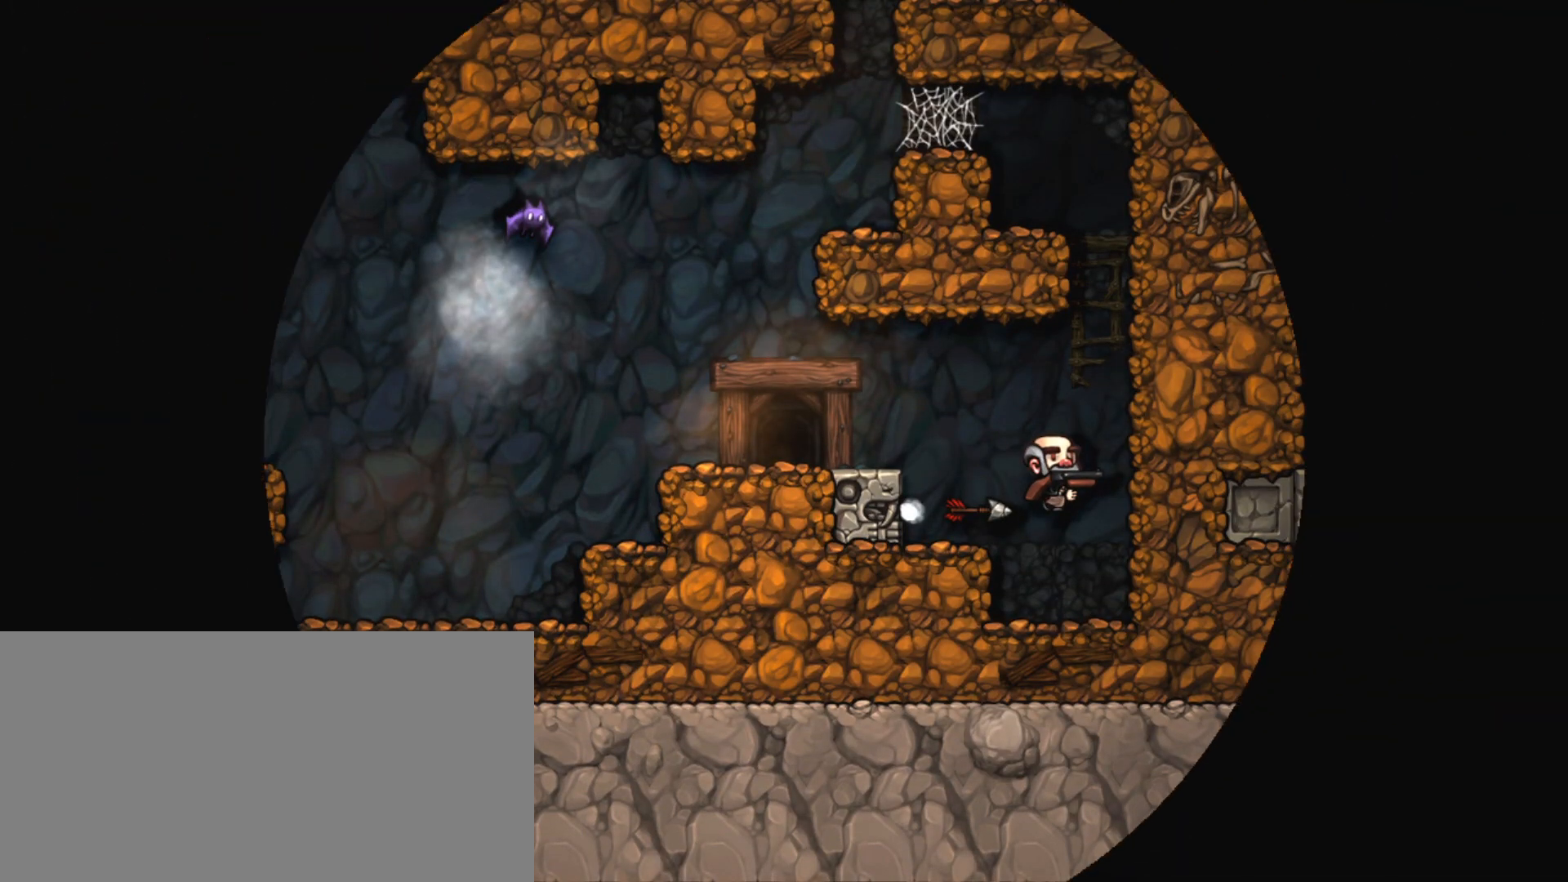
{"keys": [], "events": []}
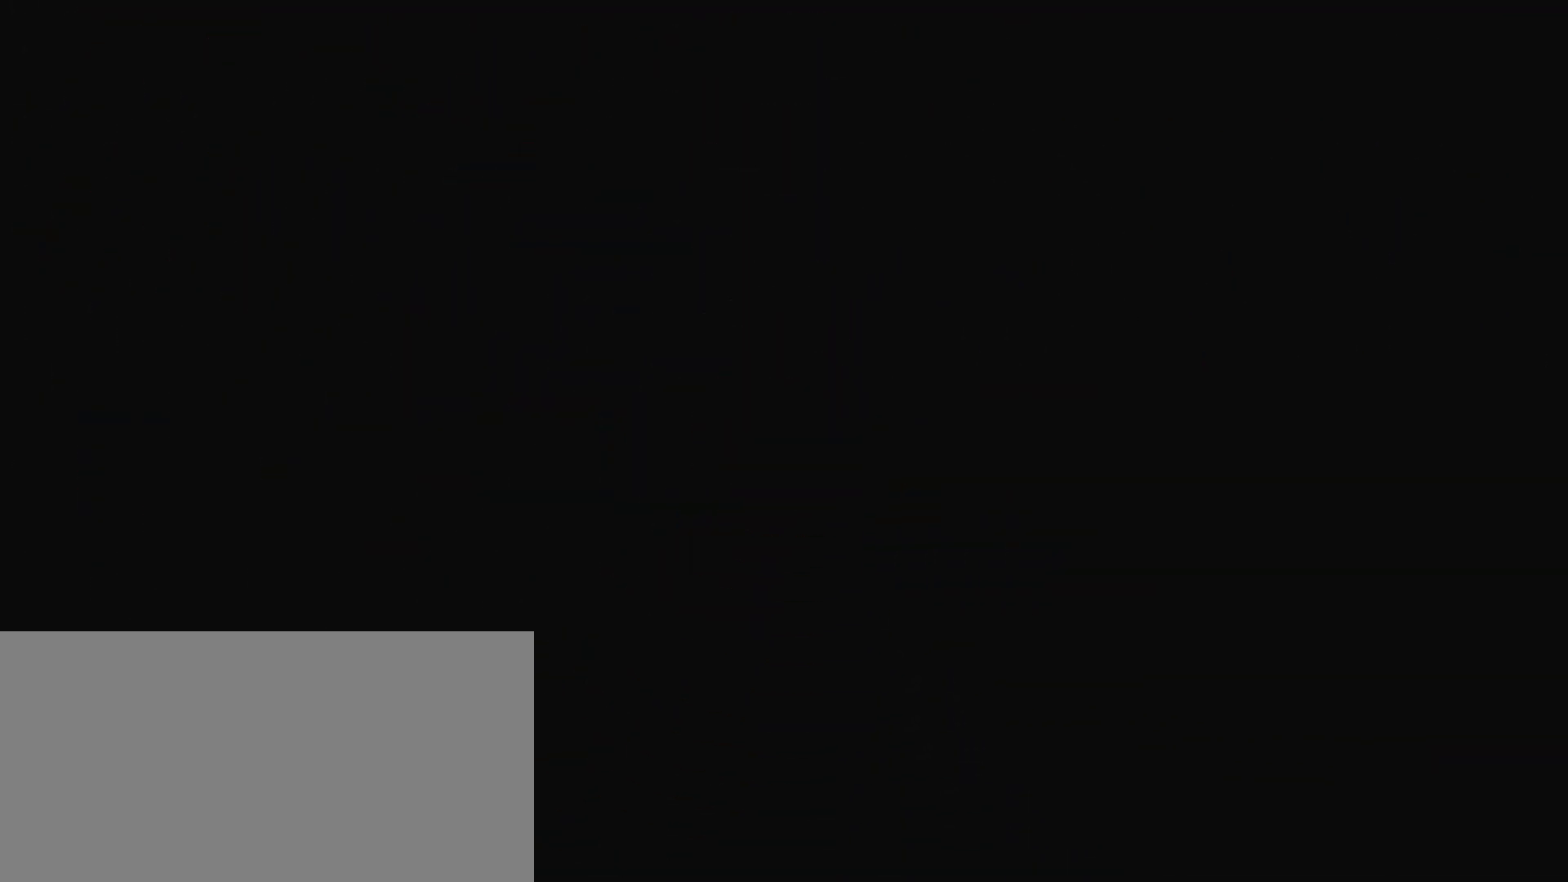
{"keys": [], "events": []}
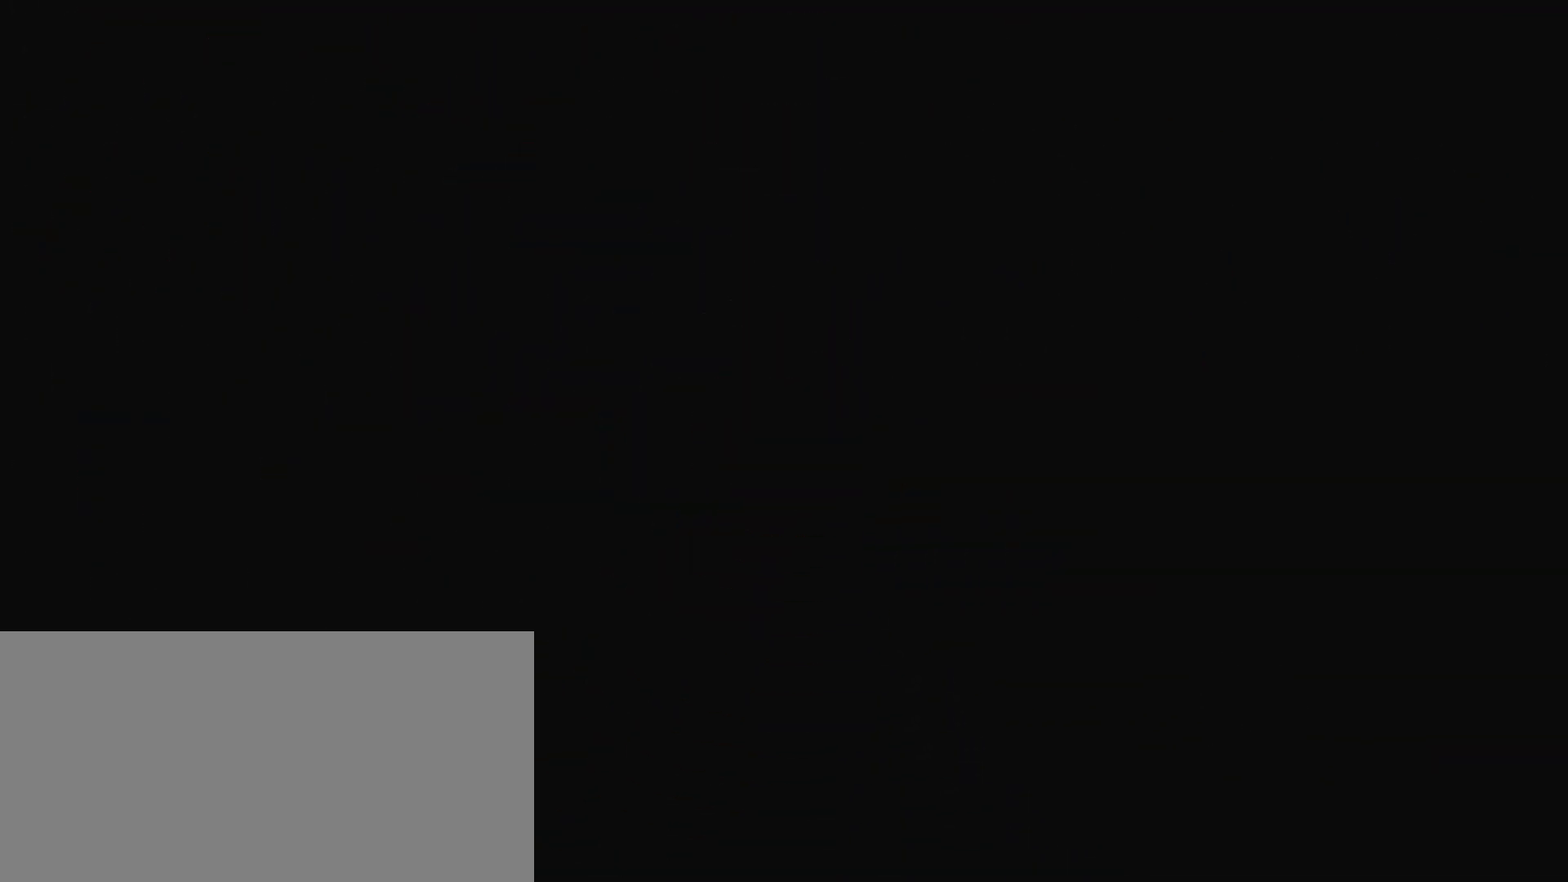
{"keys": [], "events": []}
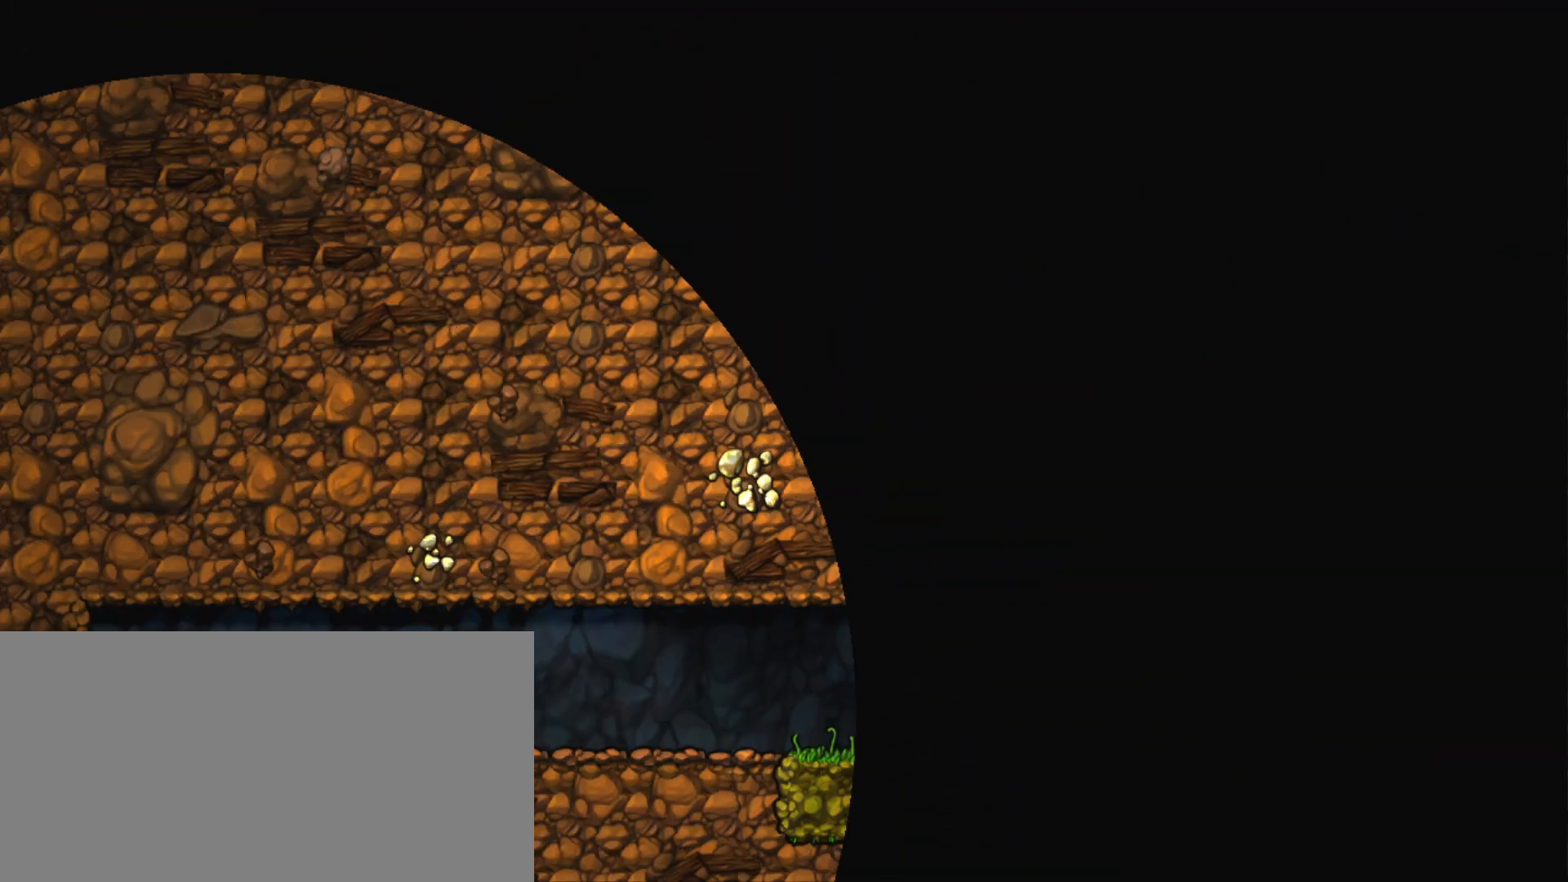
{"keys": [], "events": []}
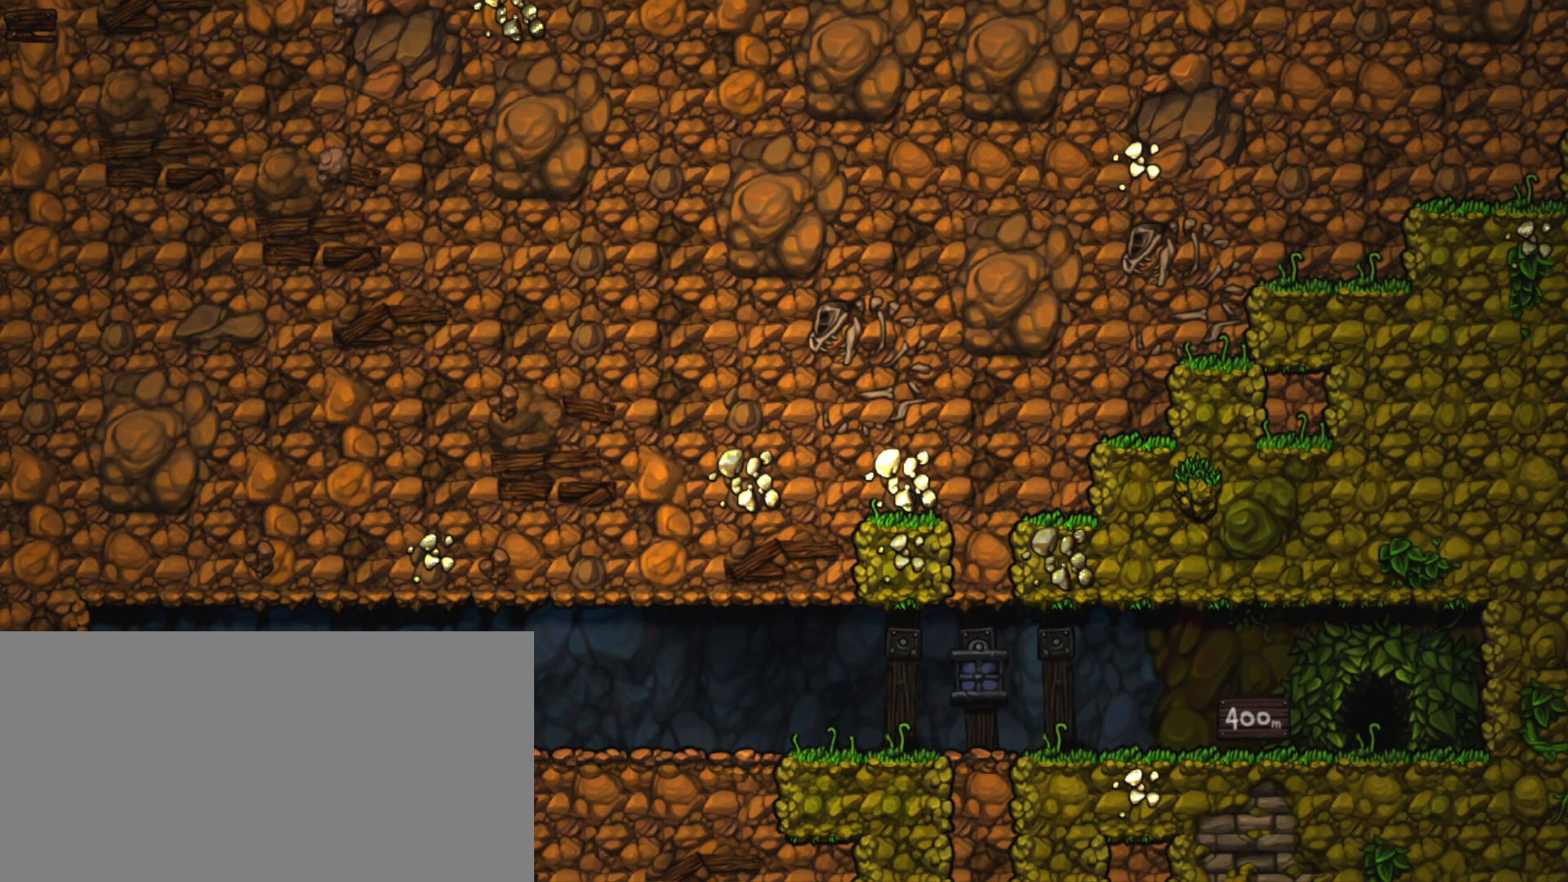
{"keys": [], "events": []}
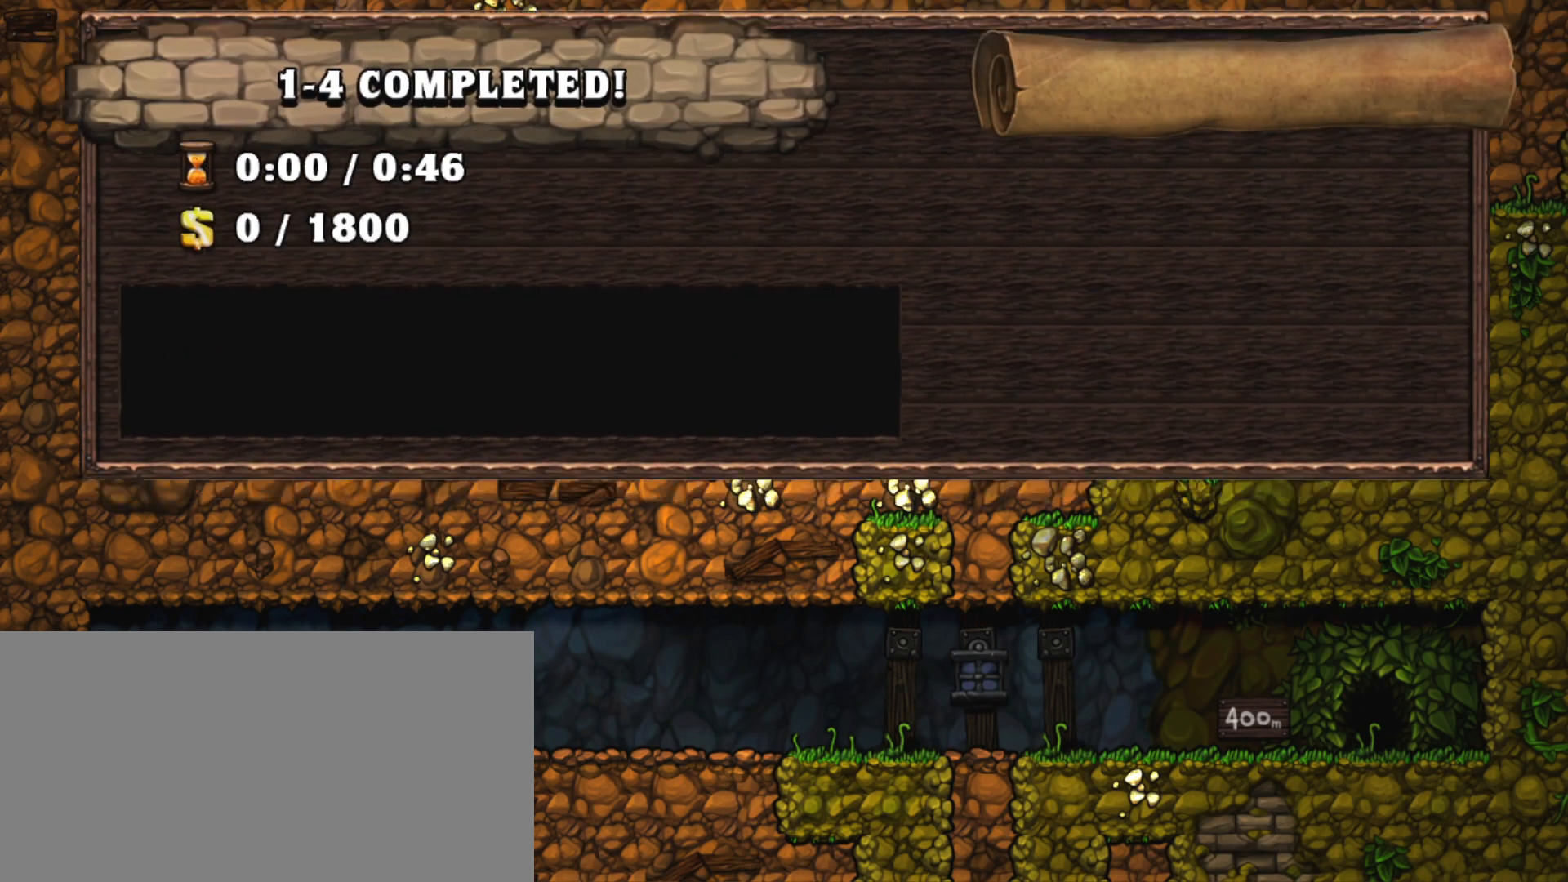
{"keys": [], "events": [[16, "z", "down"], [167, "z", "up"]]}